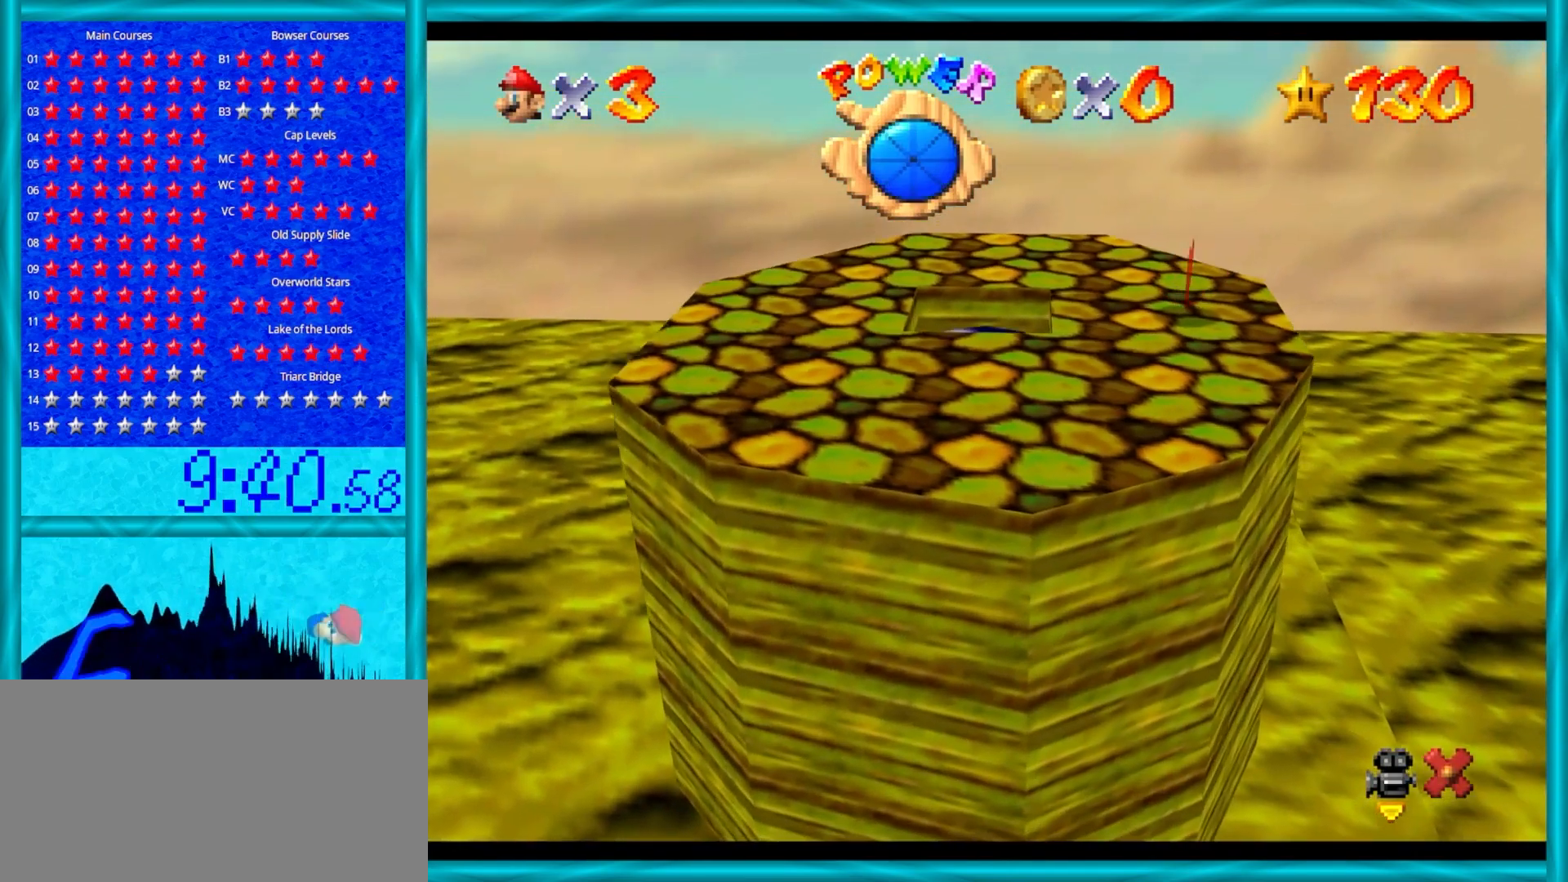
Gameplay with a controller (Nintendo layout); each line is a JSON object with the inputs held at the frame after it. "events" lists button and stick changes between this image and that frame as [ms after this image, input, new state], when the widget could be followed in between. Not read: L1 L3 R3.
{"buttons": [], "left_stick": "center", "events": []}
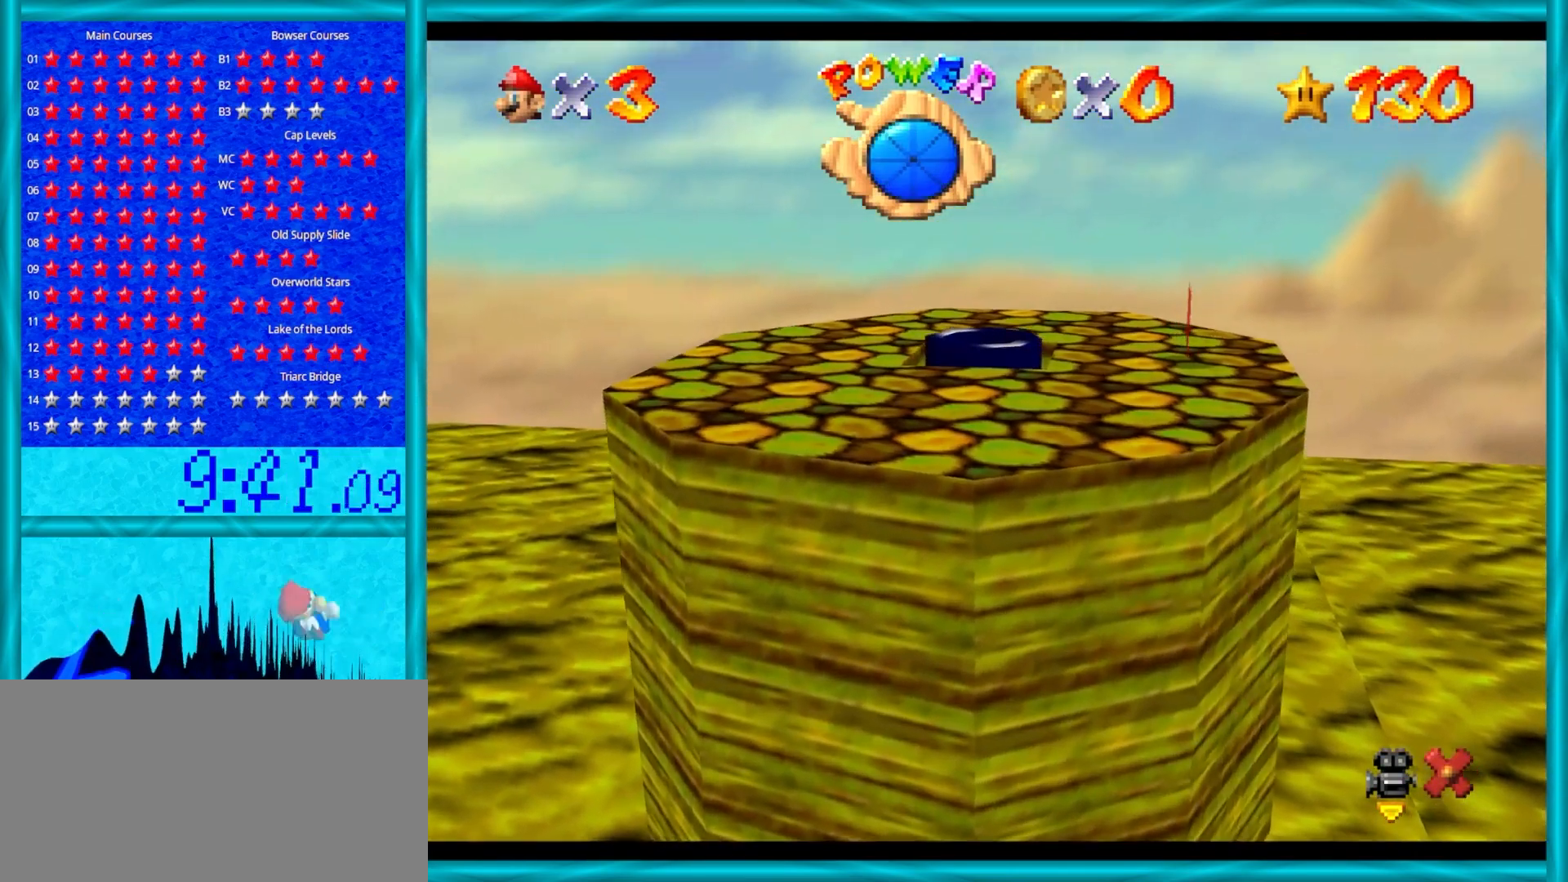
{"buttons": [], "left_stick": "center", "events": []}
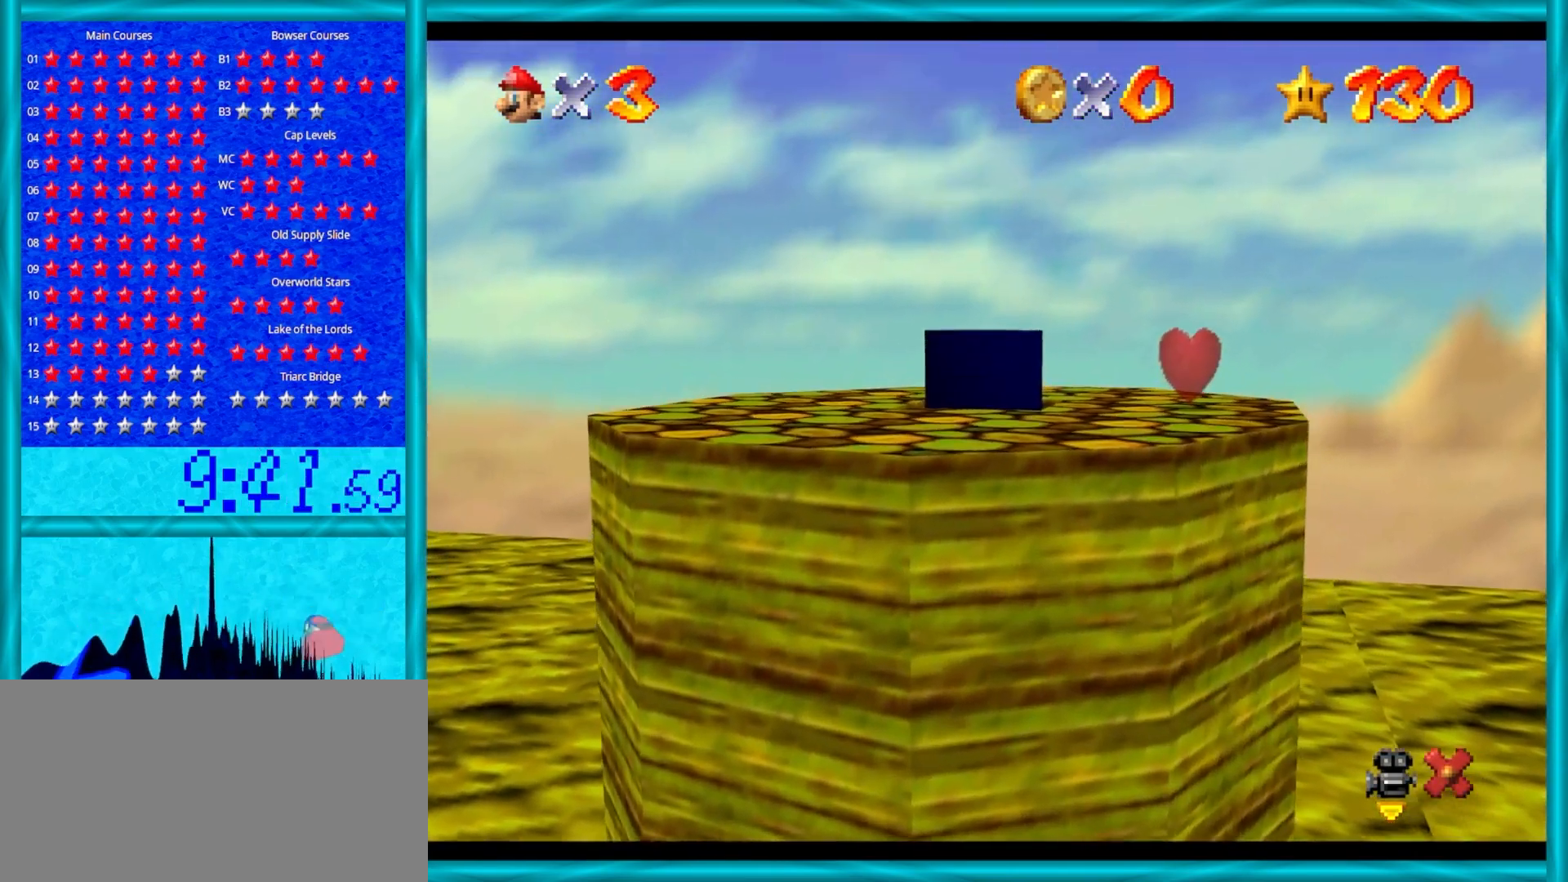
{"buttons": [], "left_stick": "center", "events": []}
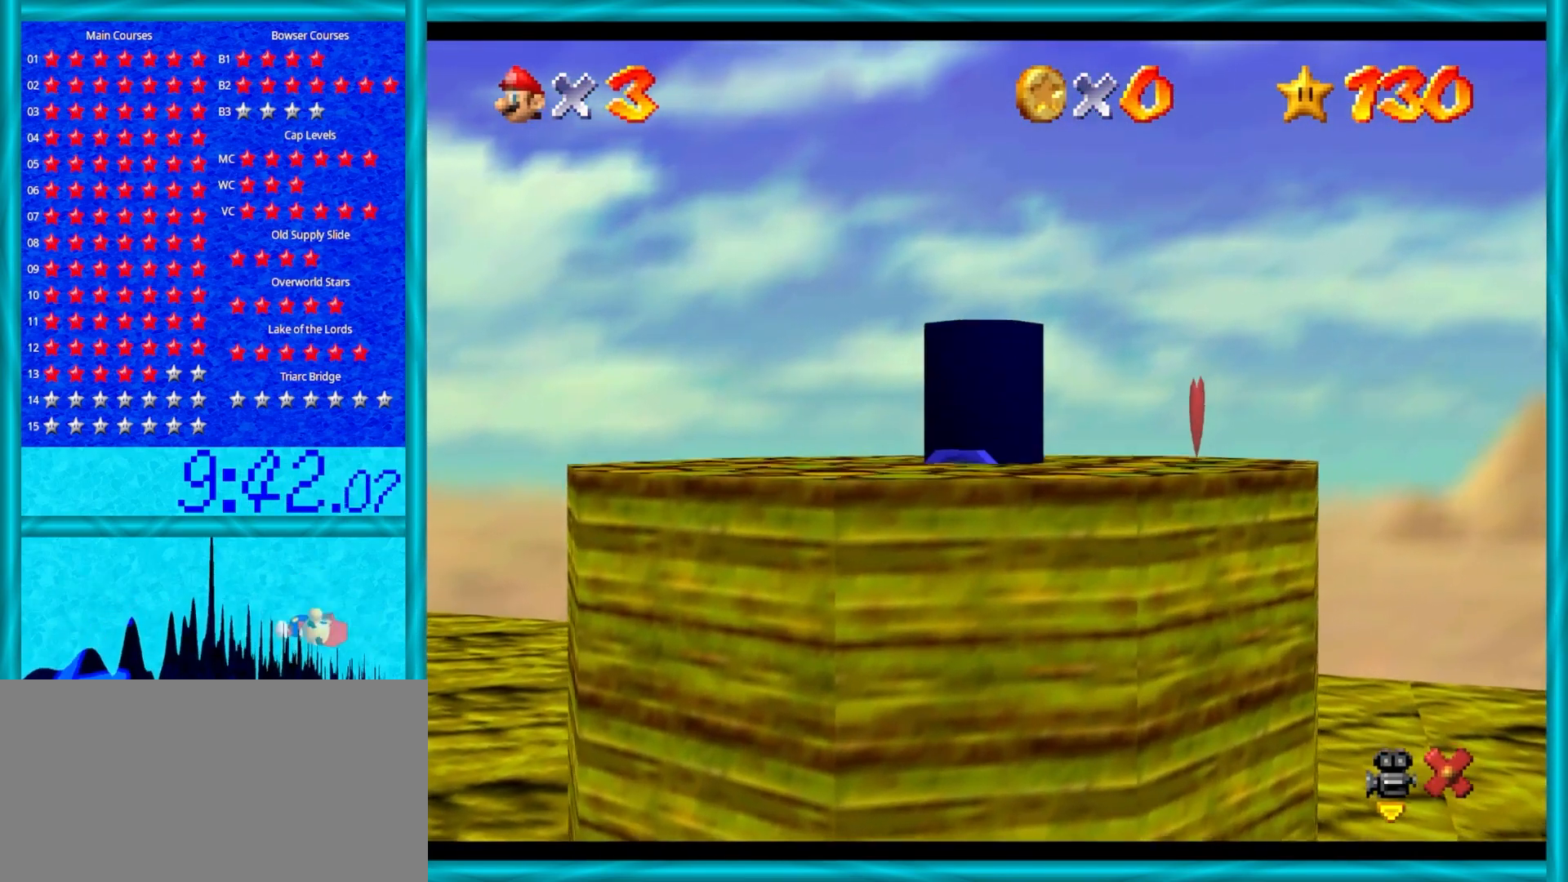
{"buttons": [], "left_stick": "center", "events": []}
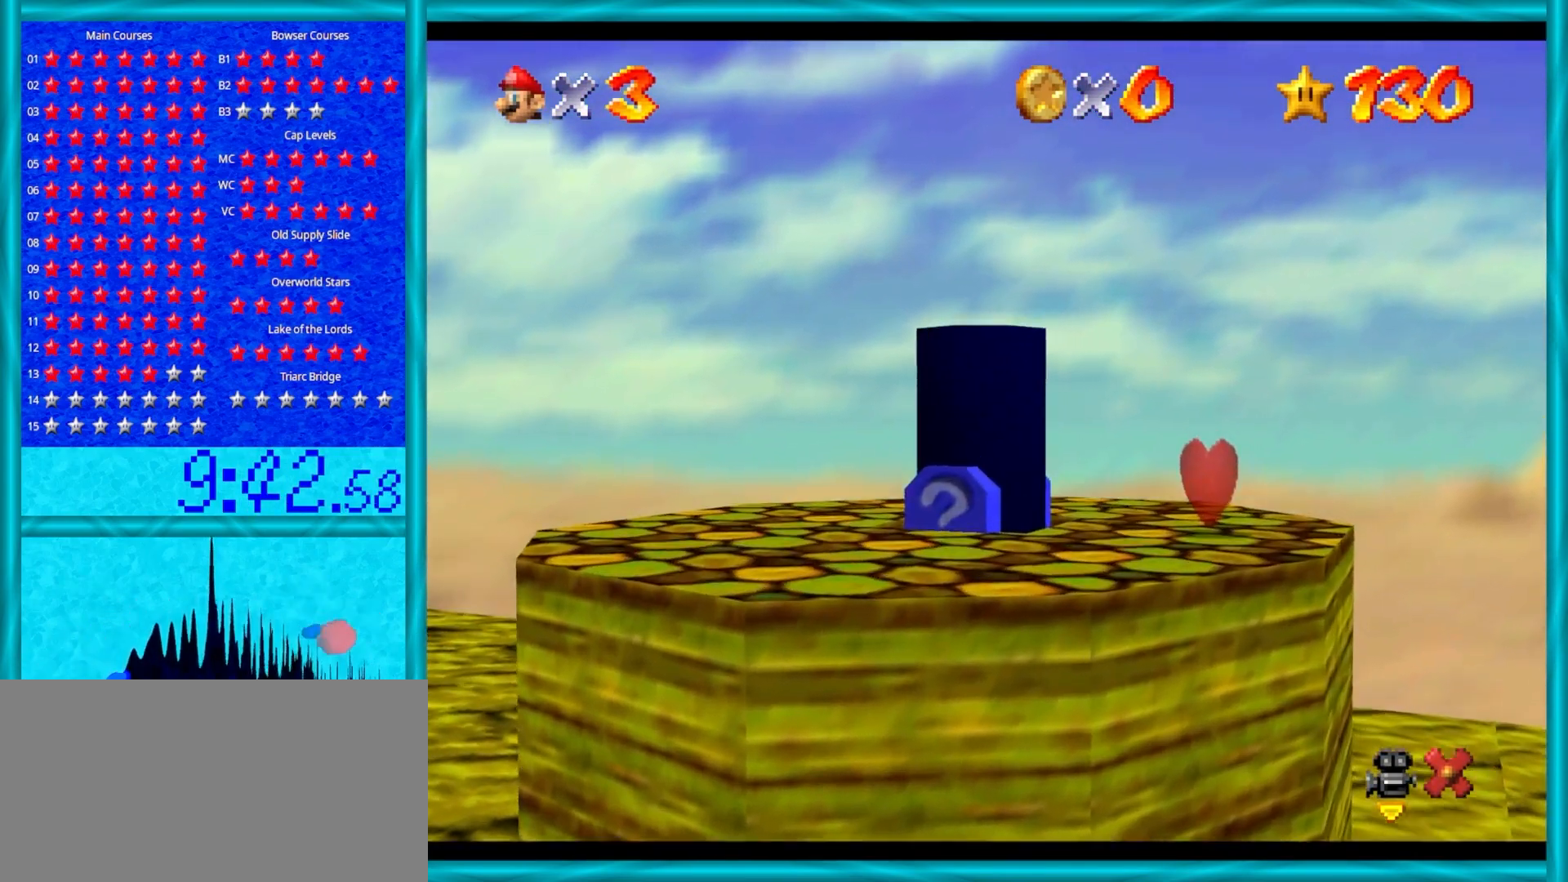
{"buttons": [], "left_stick": "center", "events": []}
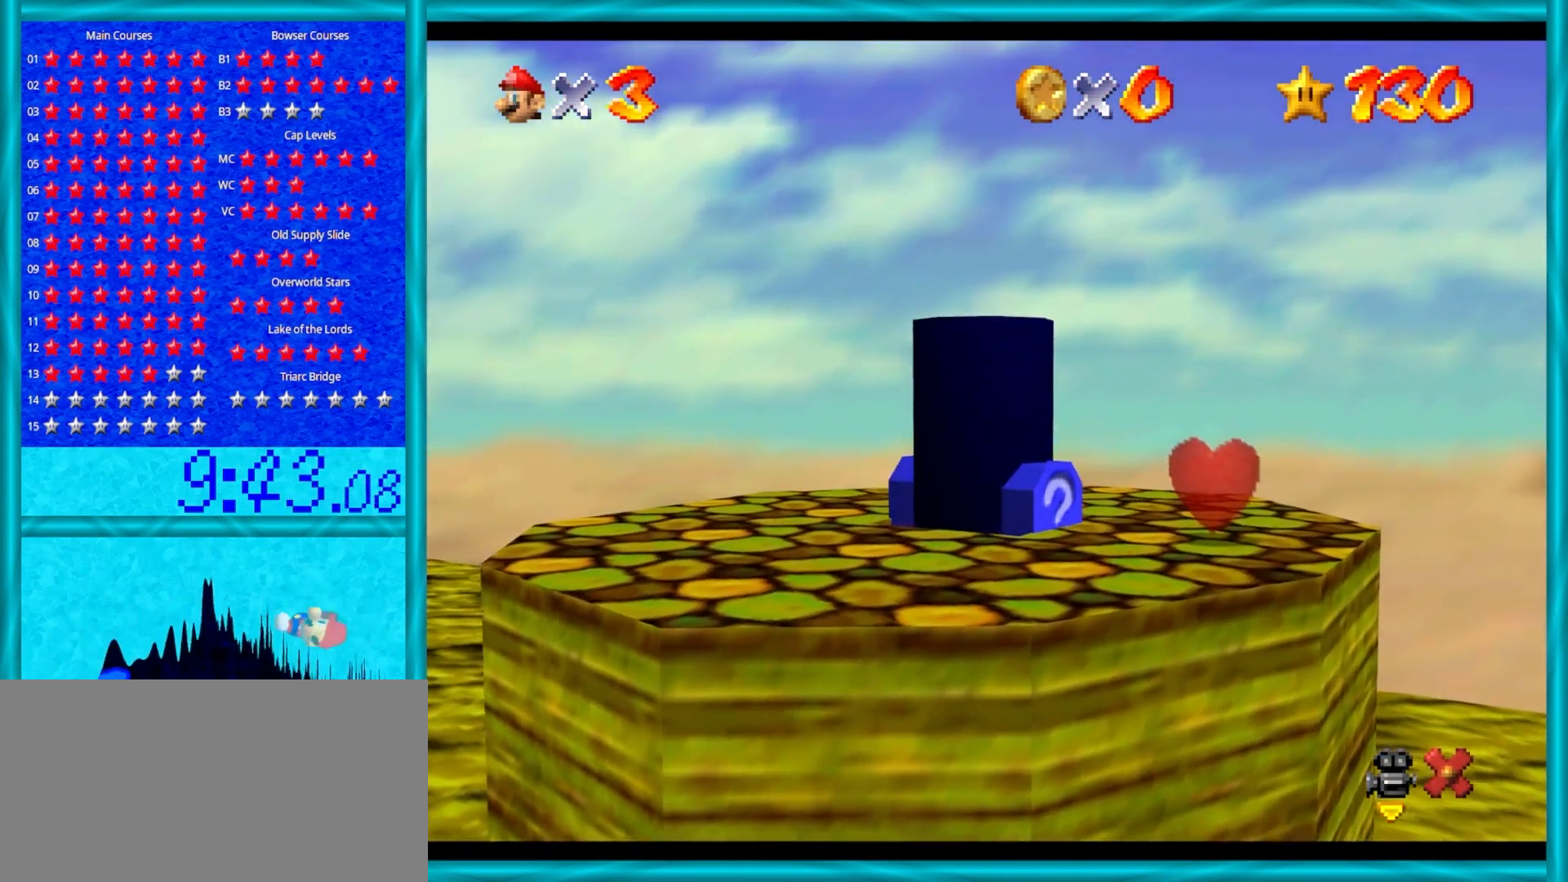
{"buttons": [], "left_stick": "center", "events": []}
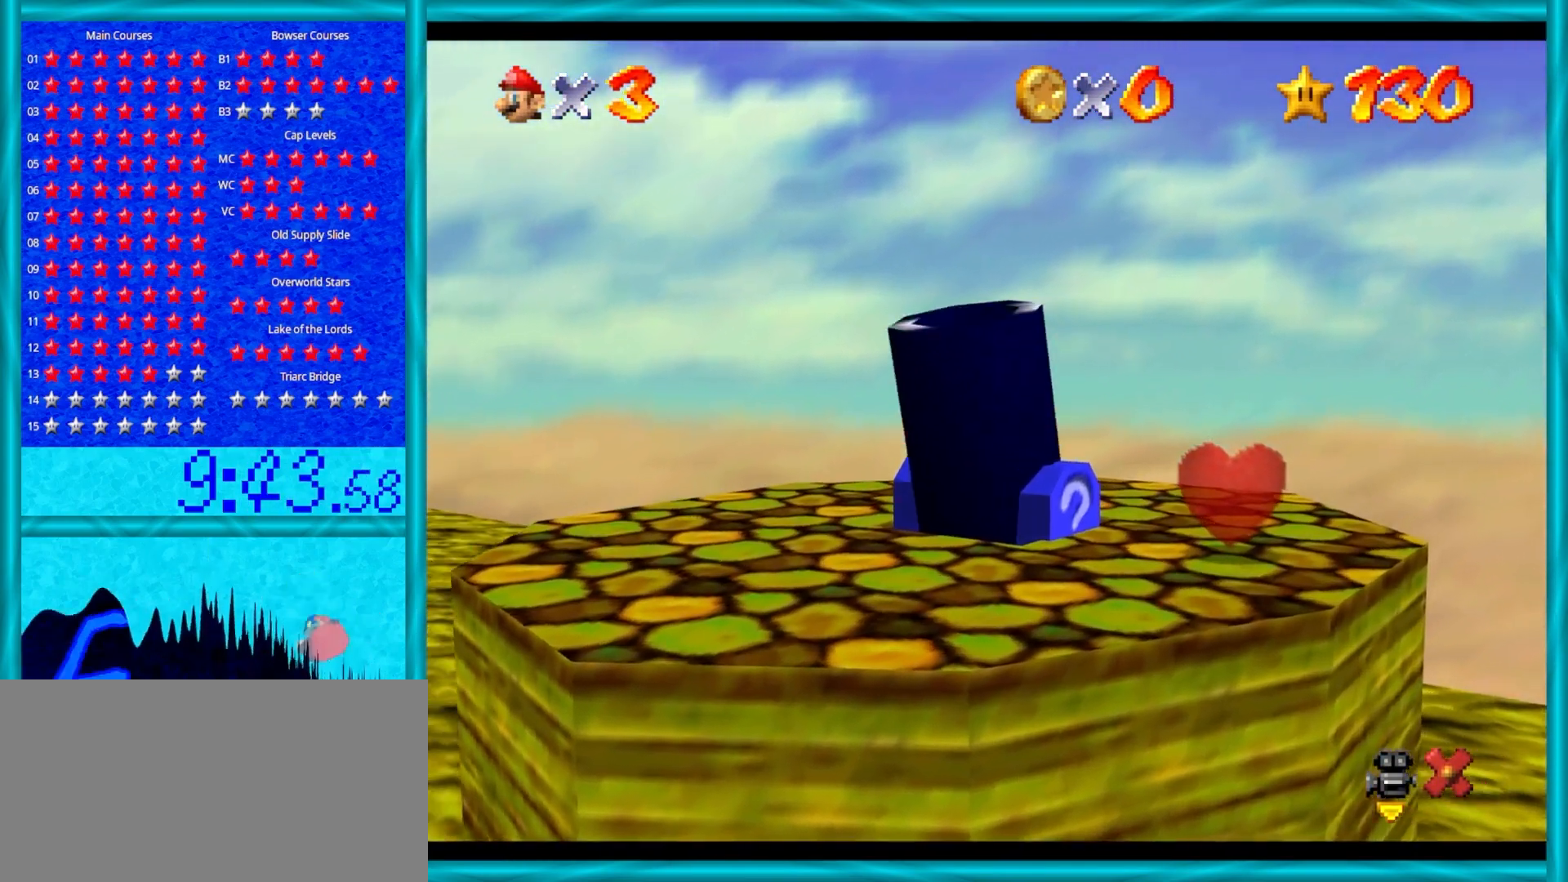
{"buttons": [], "left_stick": "center", "events": []}
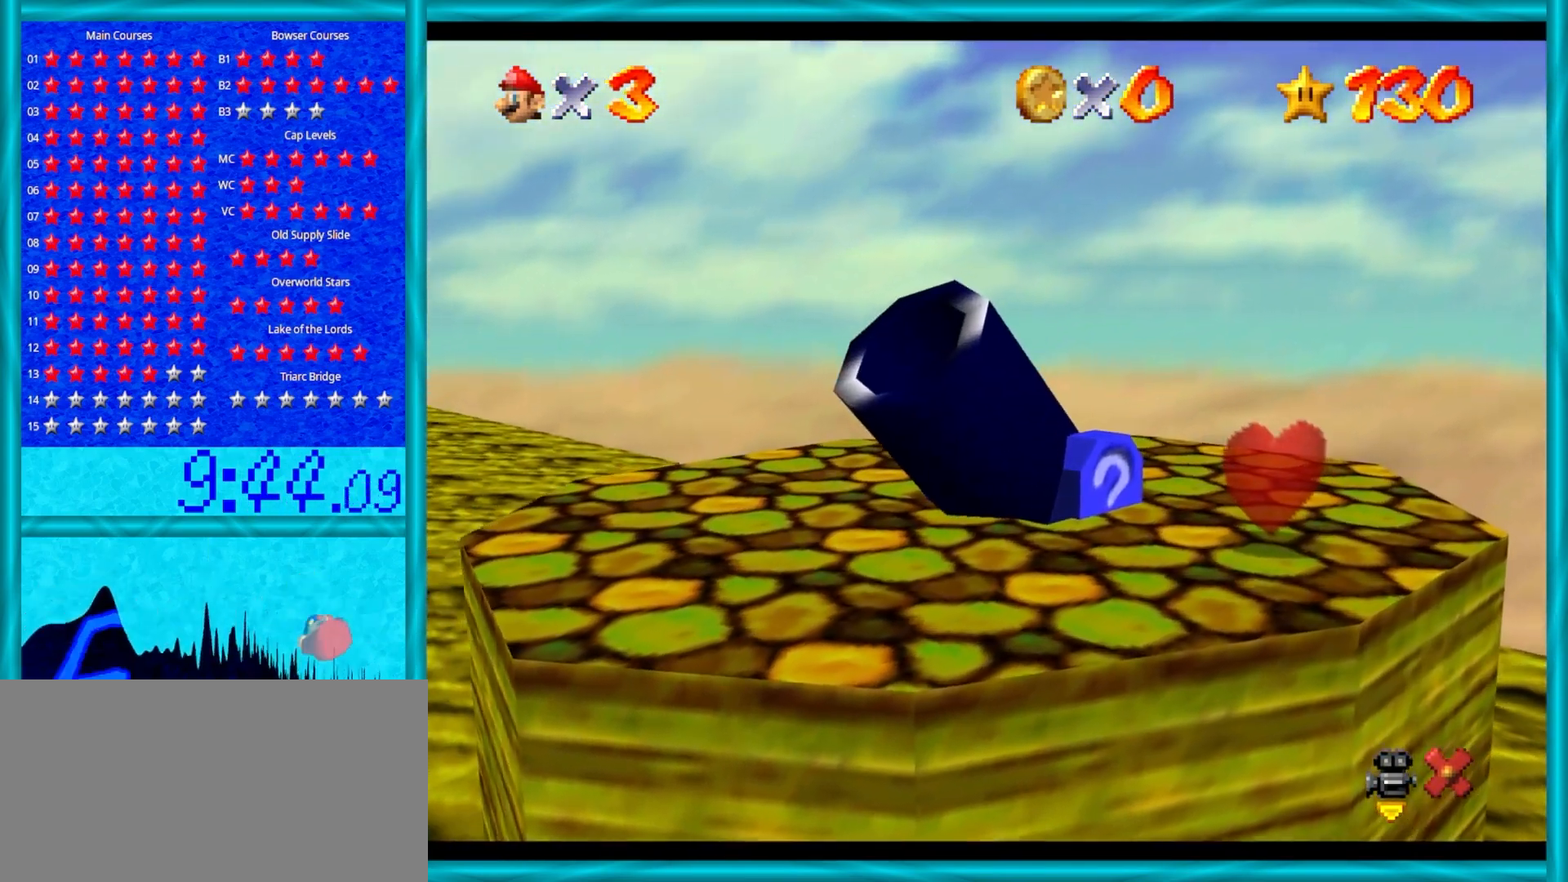
{"buttons": [], "left_stick": "center", "events": []}
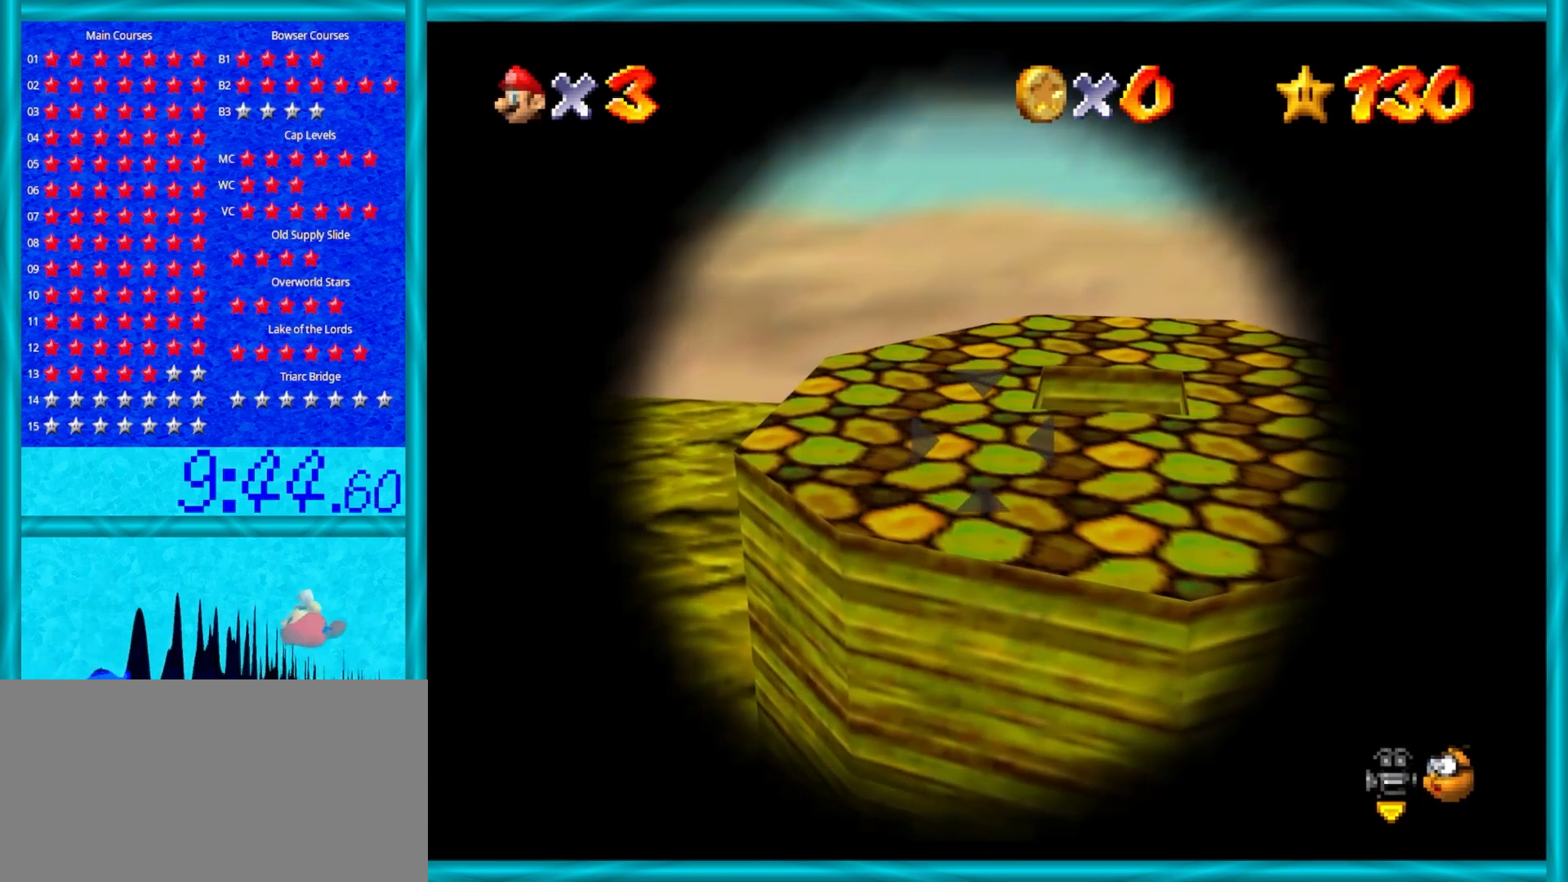
{"buttons": ["R1"], "left_stick": "center", "events": [[117, "left_stick", "left"], [300, "R1", "down"], [317, "left_stick", "center"]]}
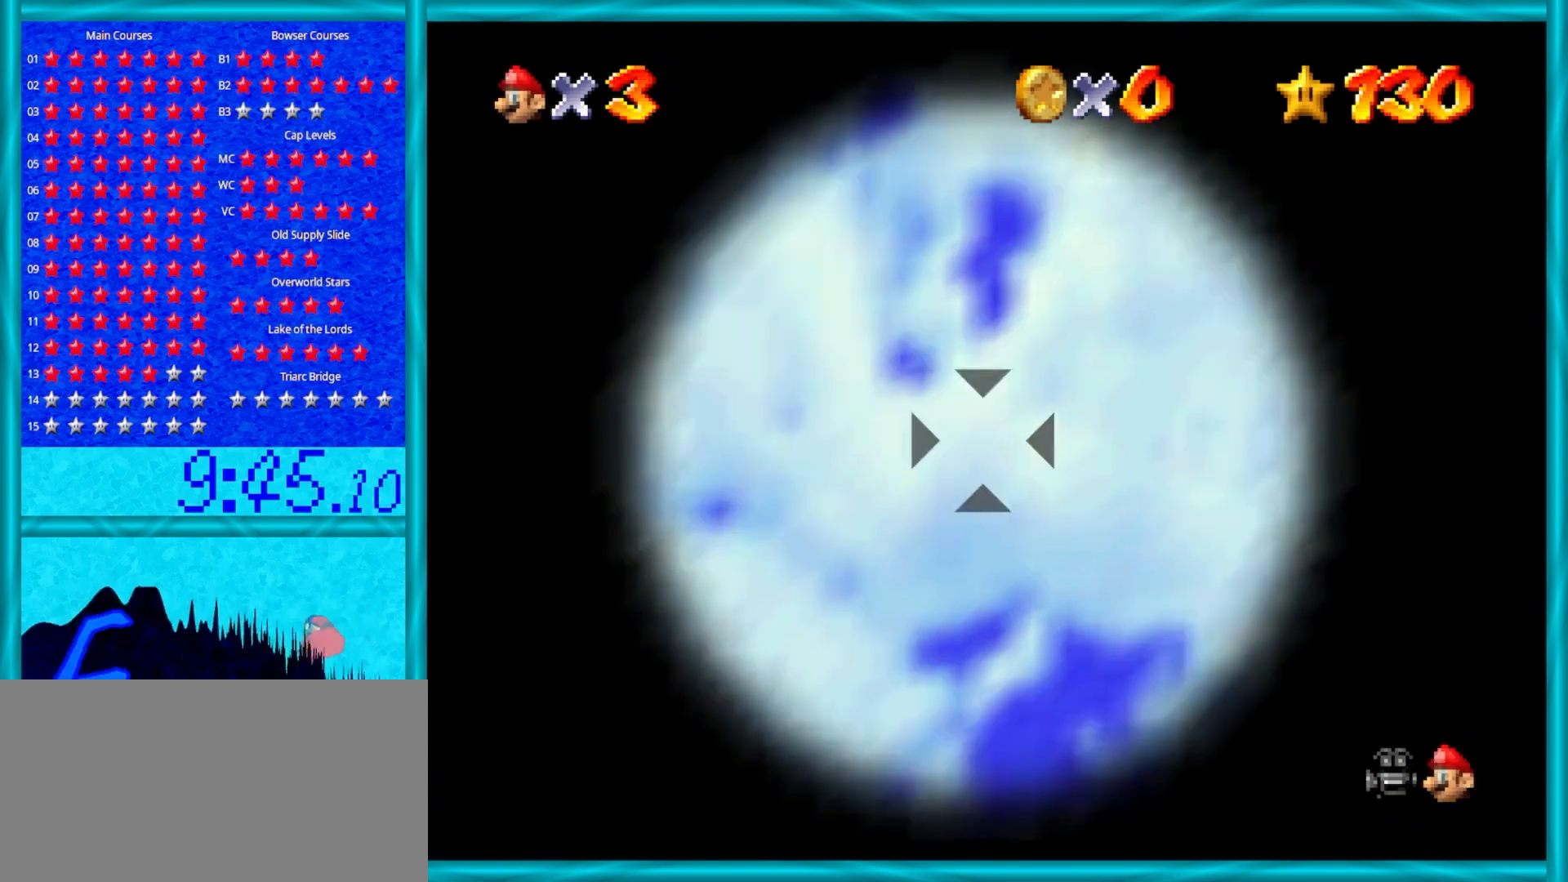
{"buttons": [], "left_stick": "up", "events": [[17, "R1", "up"], [167, "left_stick", "up"]]}
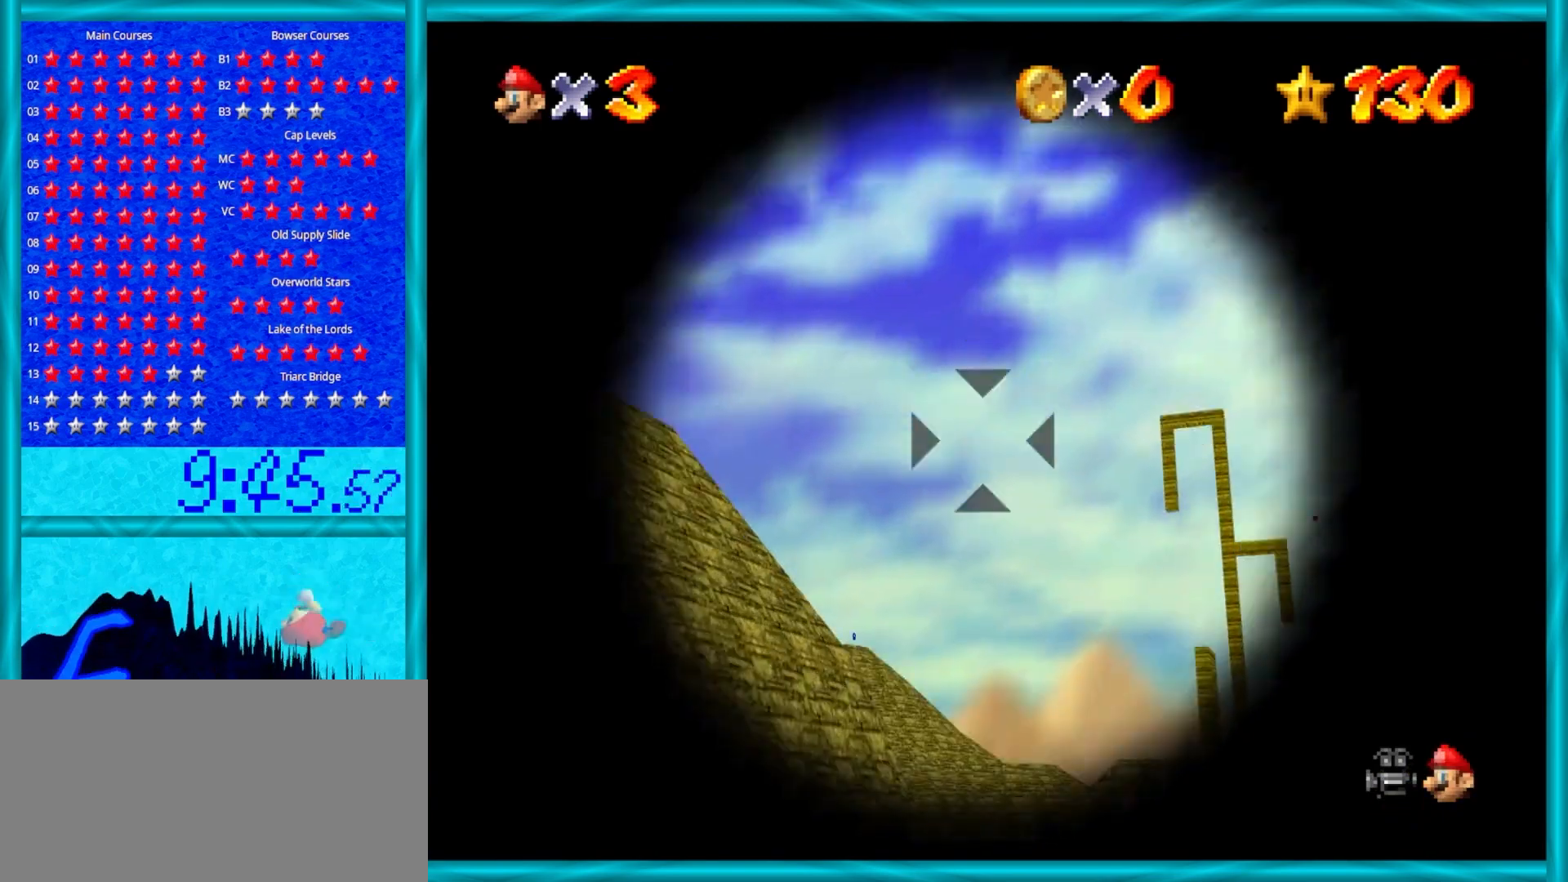
{"buttons": [], "left_stick": "center", "events": [[133, "left_stick", "center"], [333, "left_stick", "right"], [483, "left_stick", "center"]]}
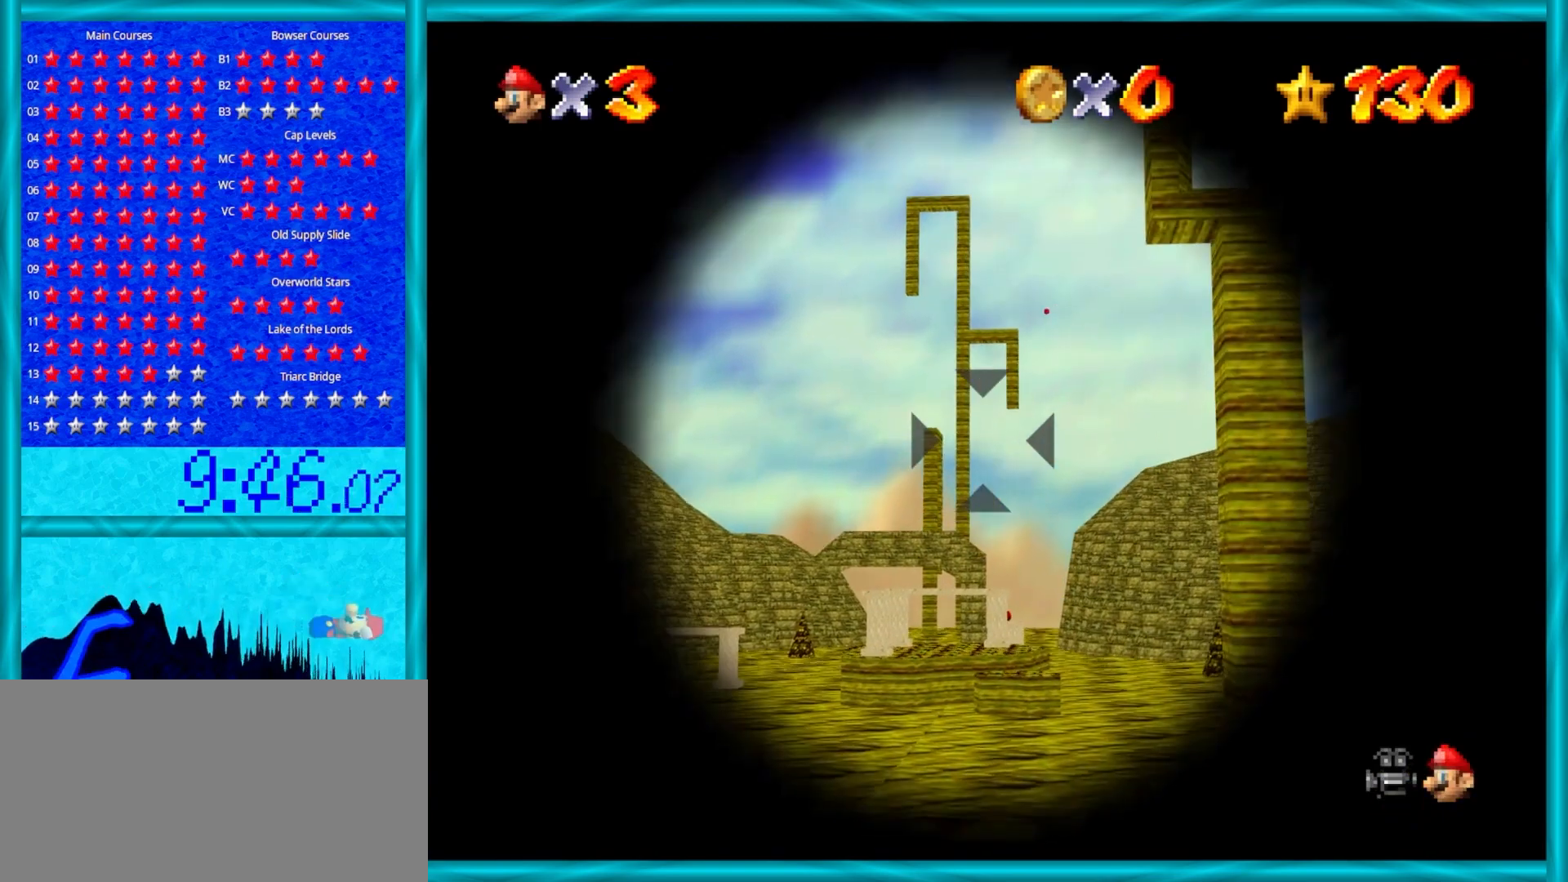
{"buttons": [], "left_stick": "center", "events": []}
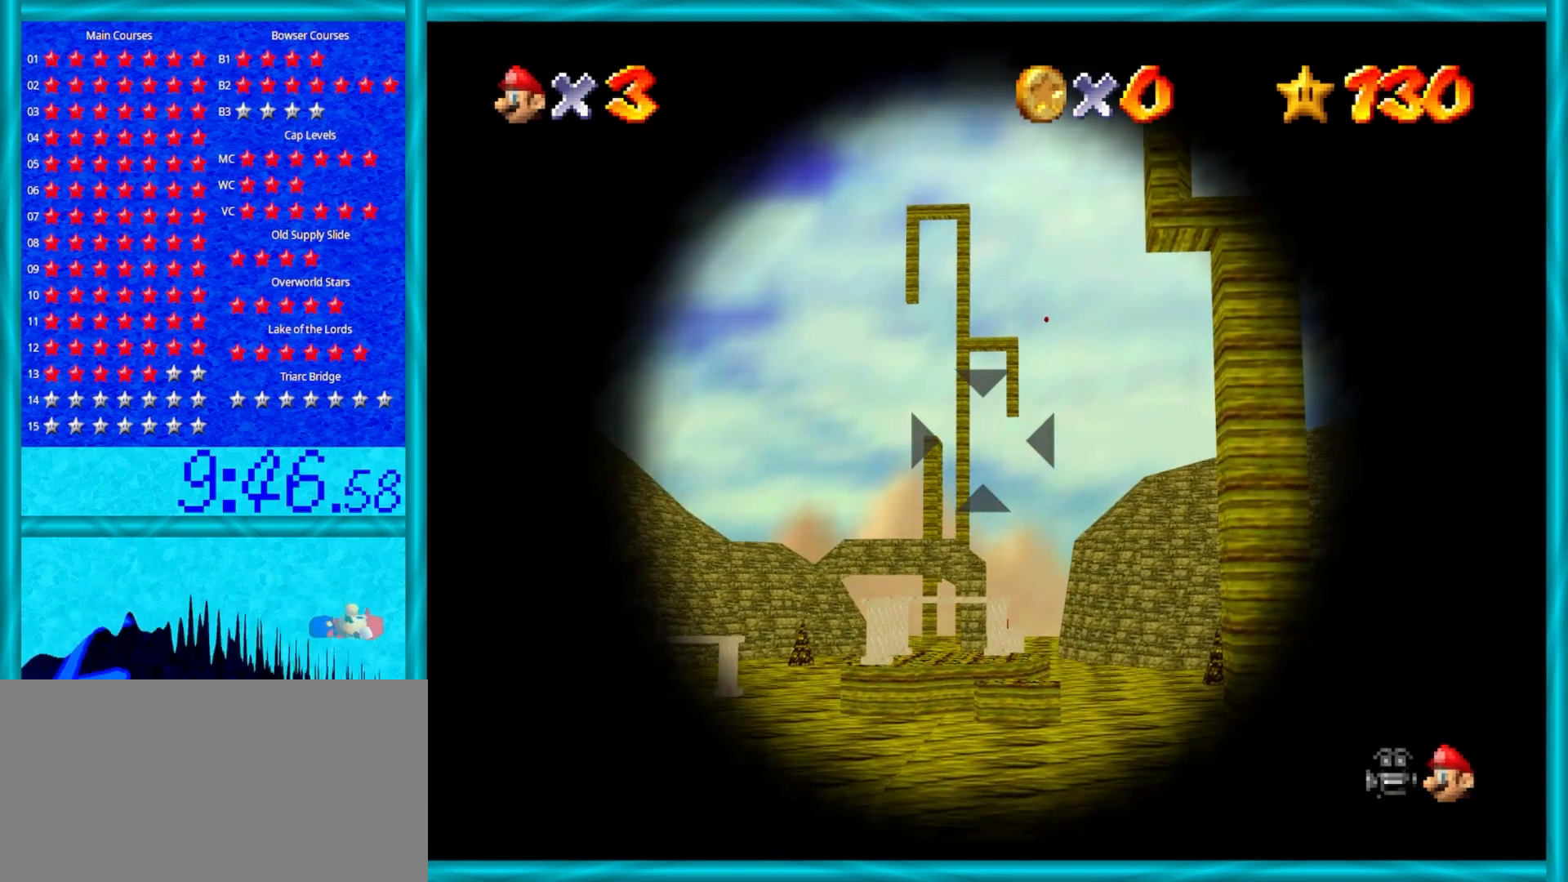
{"buttons": [], "left_stick": "center", "events": [[167, "left_stick", "right"], [333, "left_stick", "center"]]}
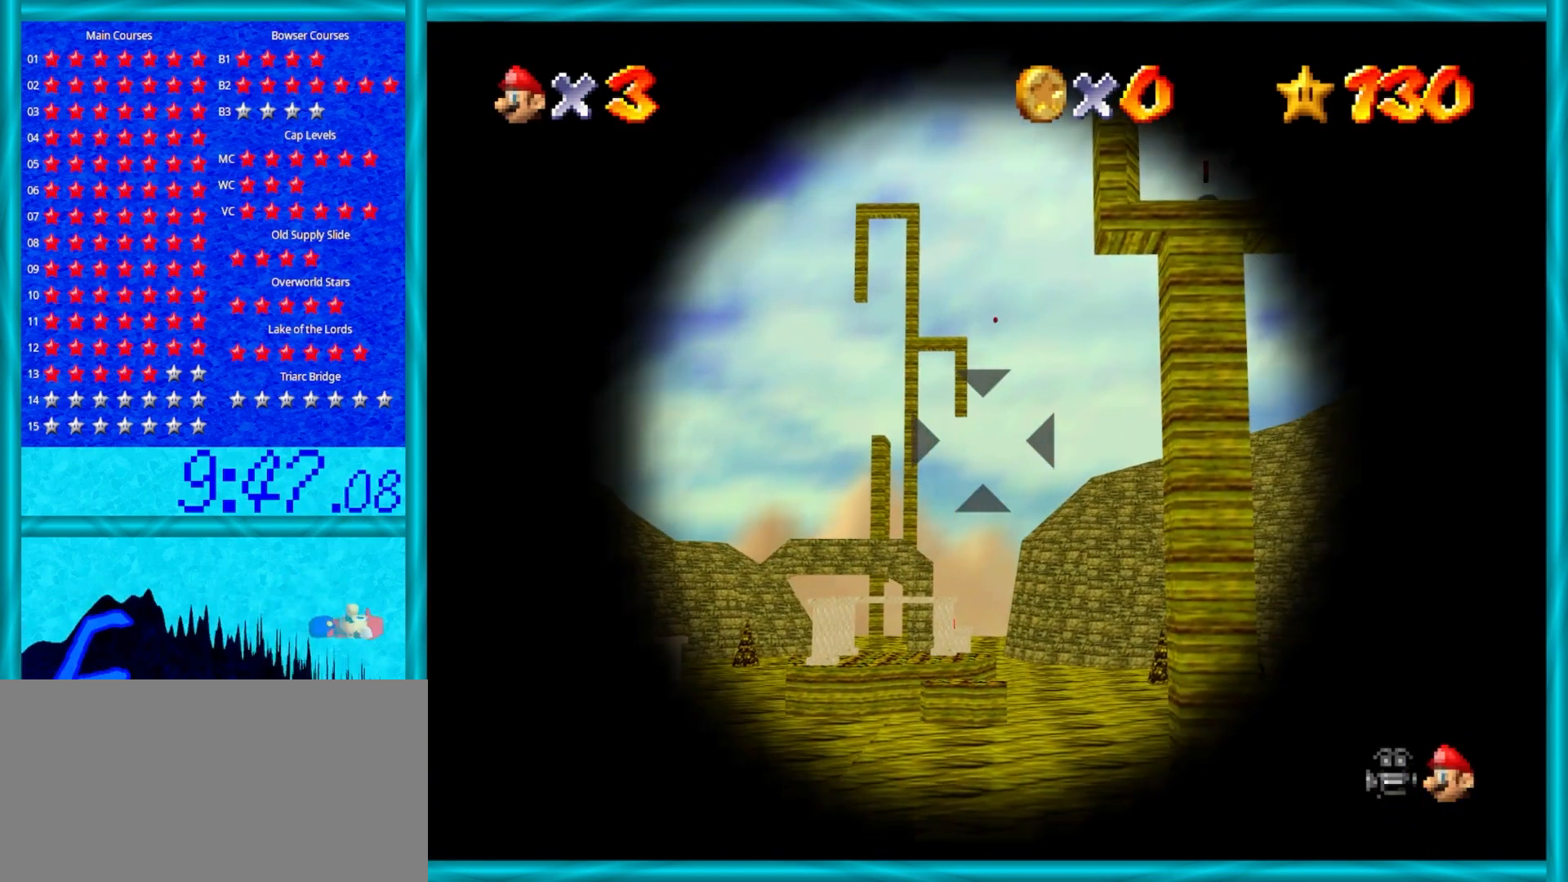
{"buttons": [], "left_stick": "center", "events": []}
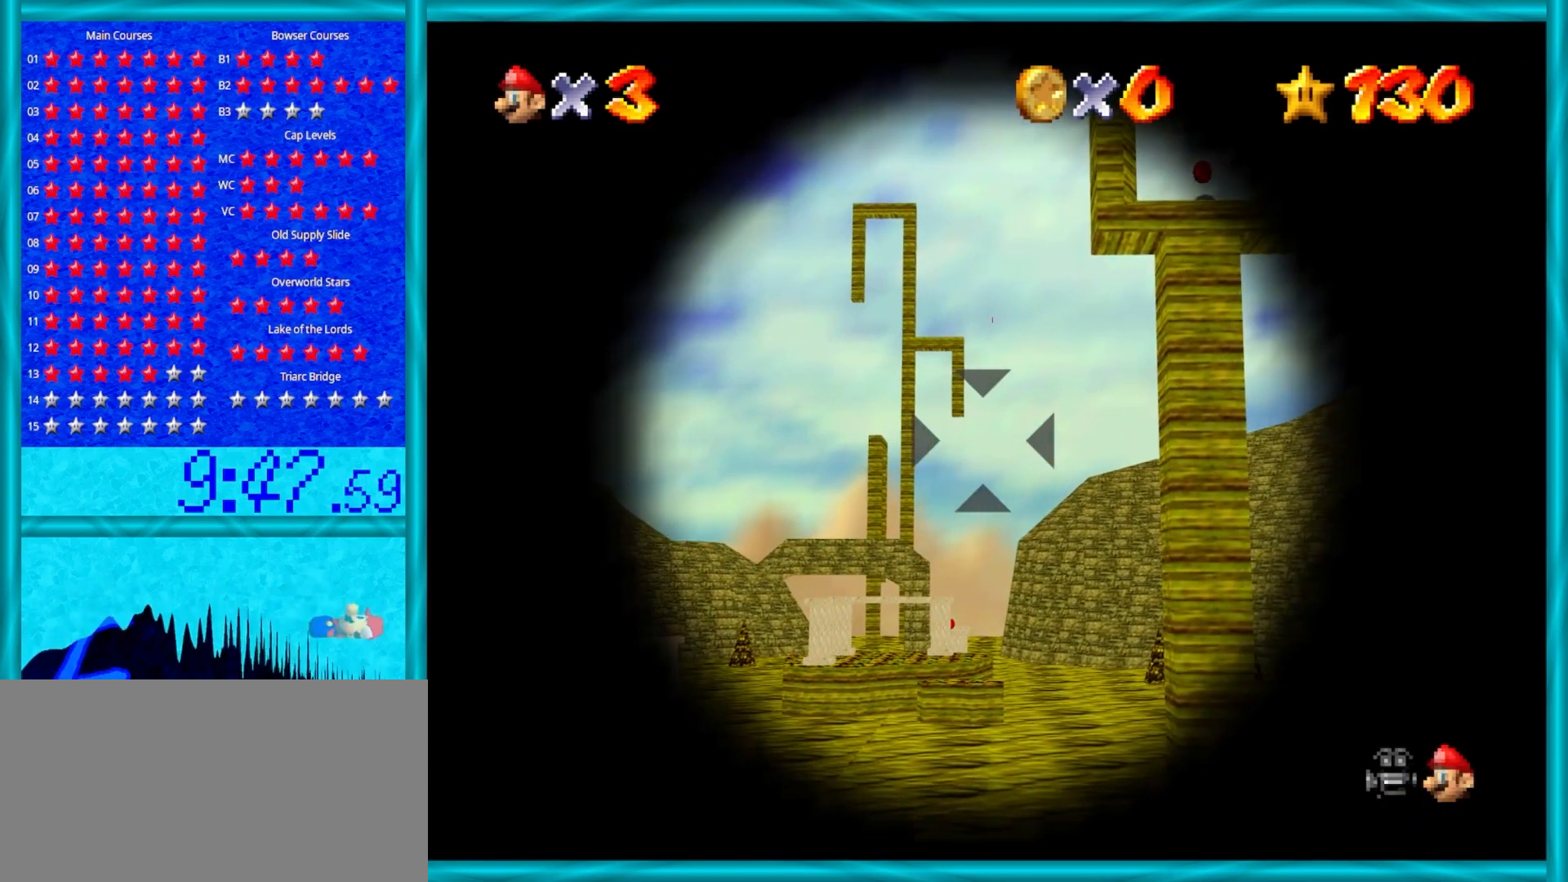
{"buttons": [], "left_stick": "center", "events": [[283, "left_stick", "right"], [333, "left_stick", "center"]]}
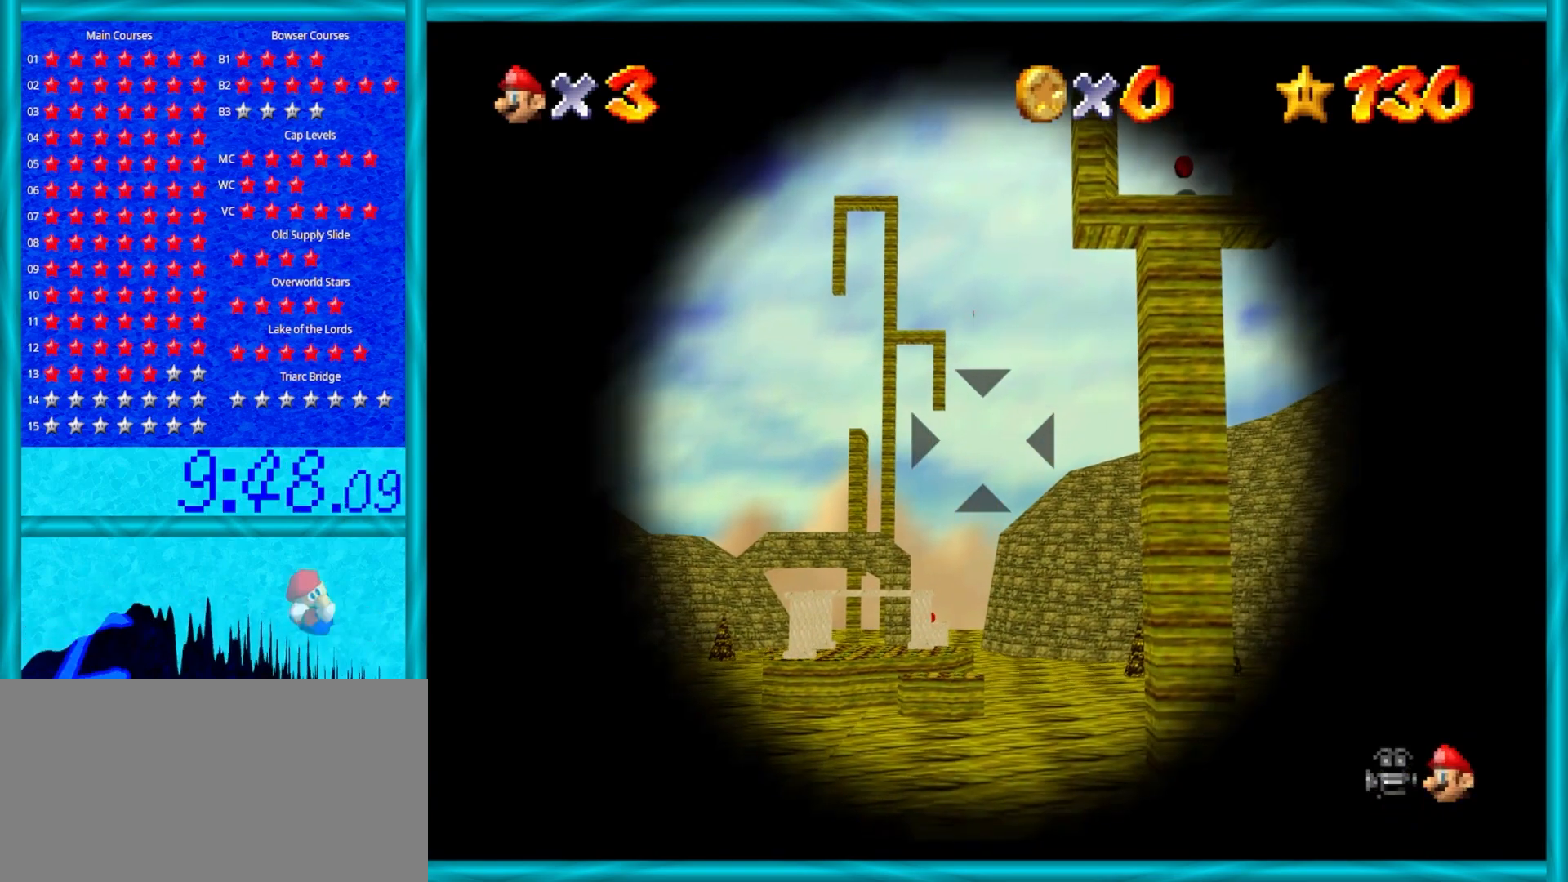
{"buttons": [], "left_stick": "center", "events": [[217, "left_stick", "down-left"], [333, "left_stick", "center"]]}
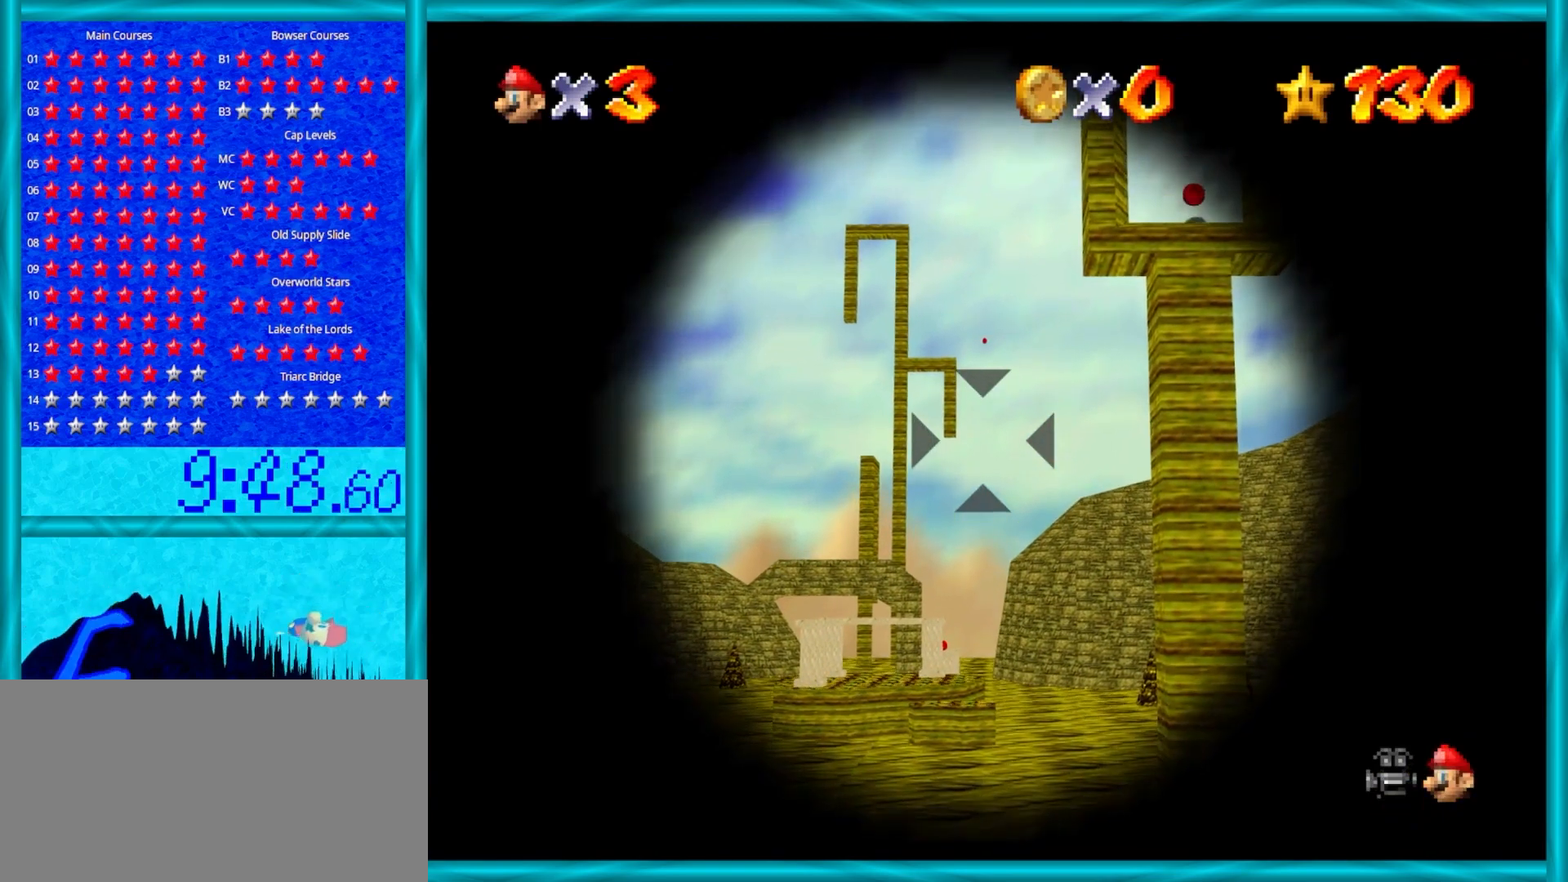
{"buttons": [], "left_stick": "down", "events": [[100, "left_stick", "down"], [283, "left_stick", "center"], [467, "left_stick", "down"]]}
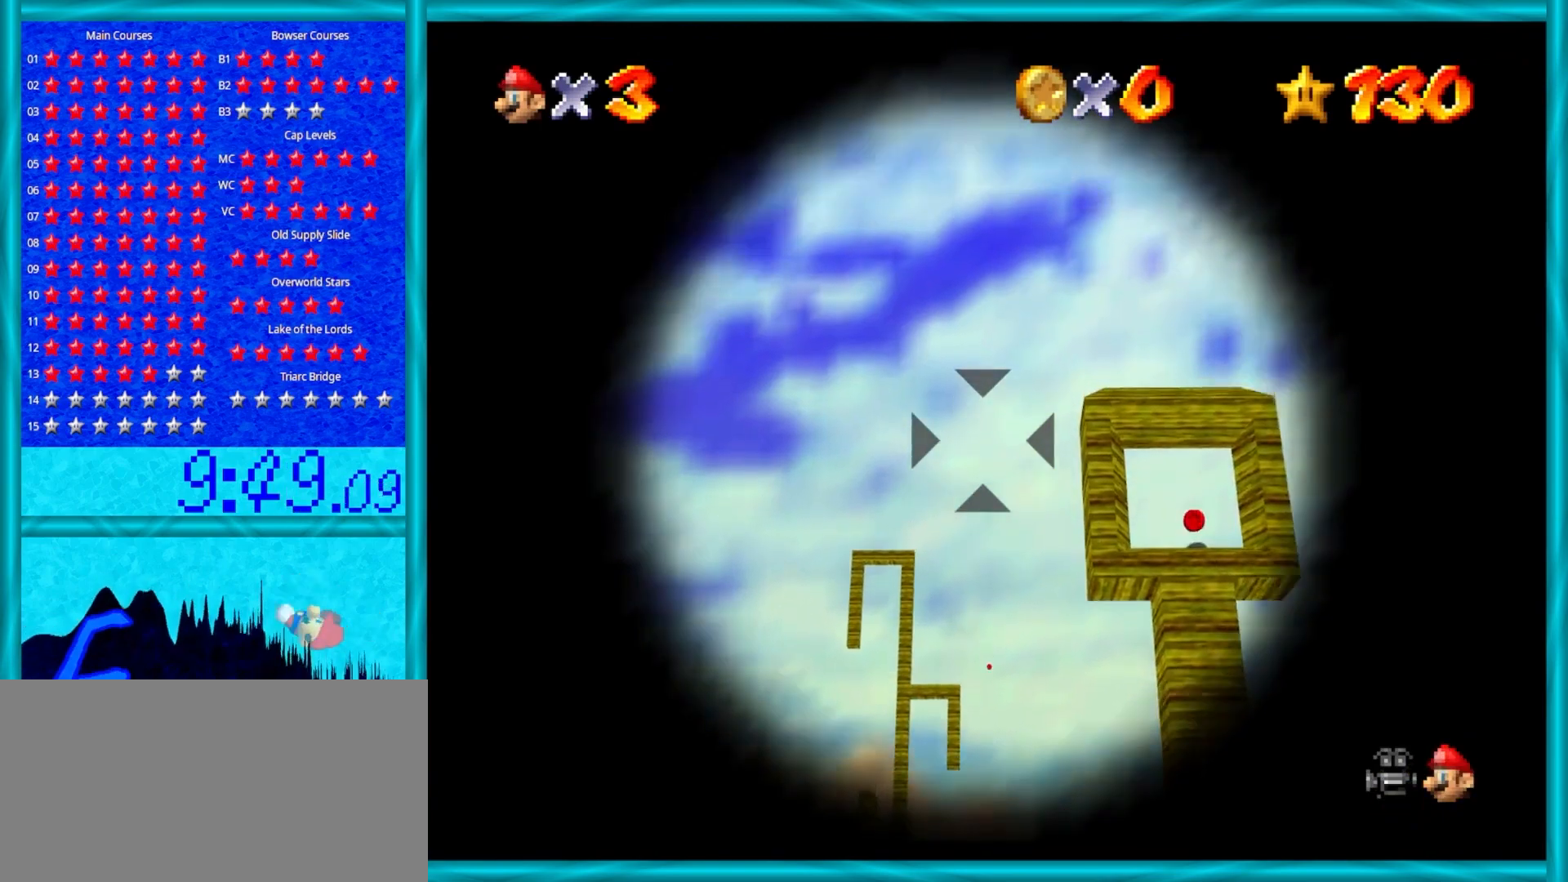
{"buttons": [], "left_stick": "down", "events": [[167, "left_stick", "center"], [450, "left_stick", "down"]]}
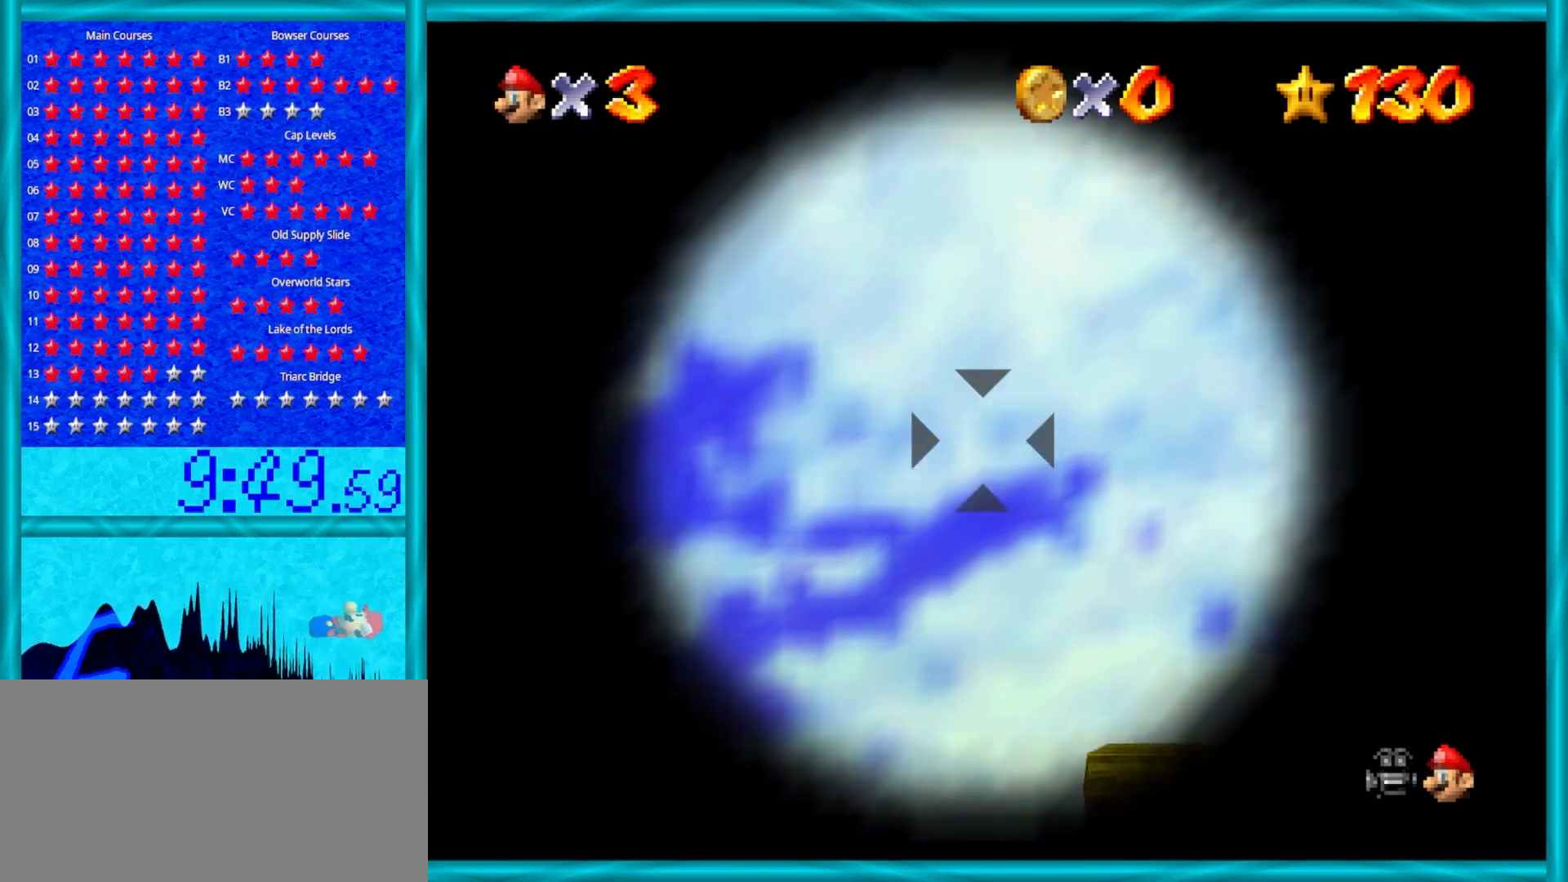
{"buttons": [], "left_stick": "center", "events": [[67, "left_stick", "center"], [433, "left_stick", "down"], [500, "left_stick", "center"]]}
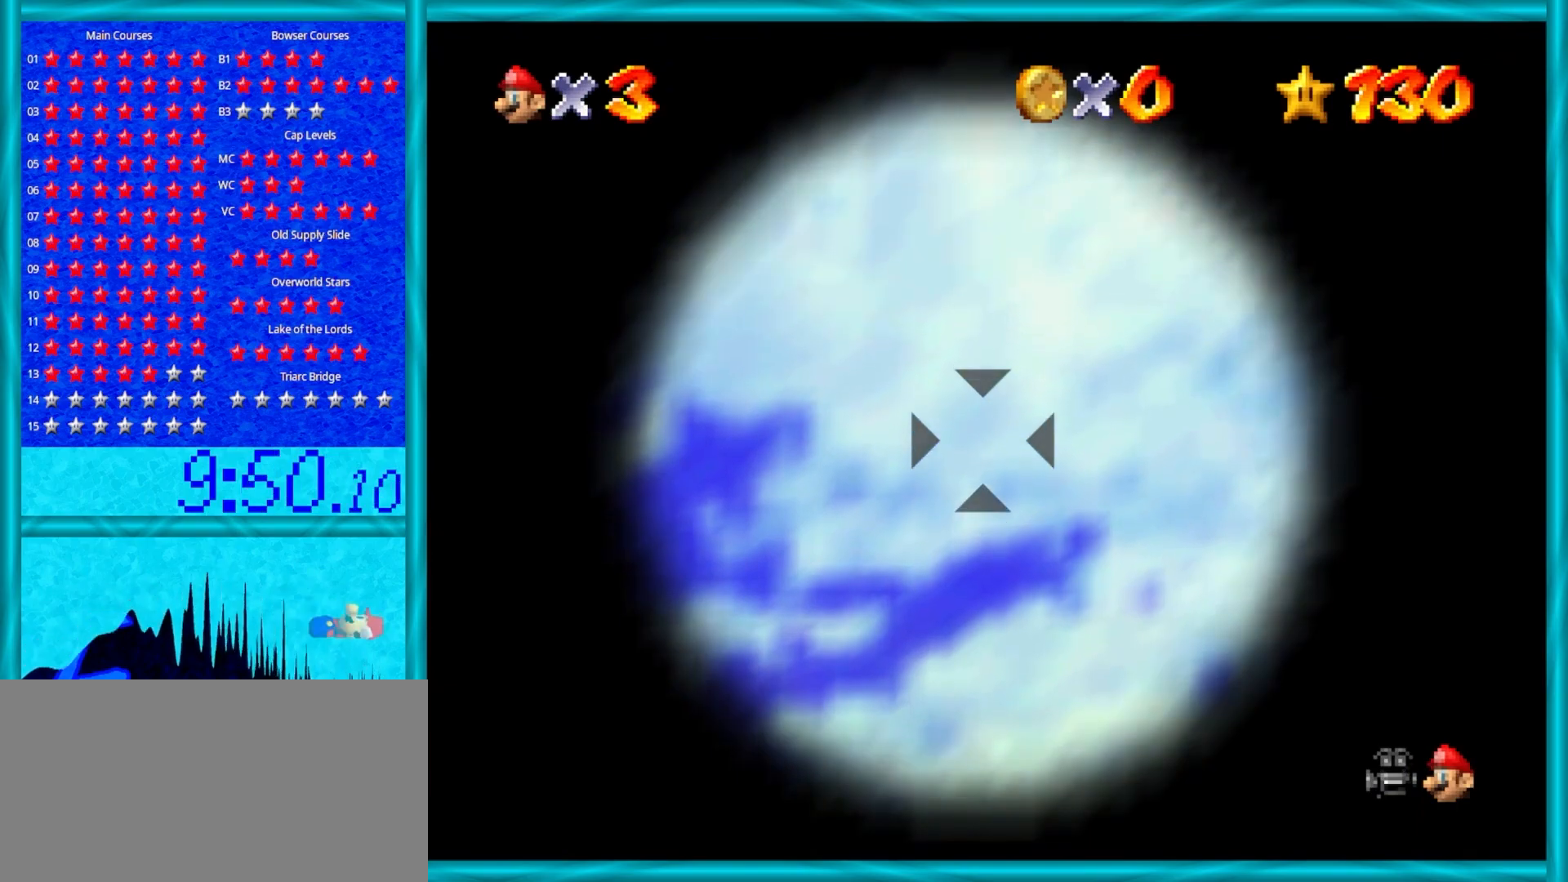
{"buttons": ["A"], "left_stick": "center", "events": [[183, "A", "down"]]}
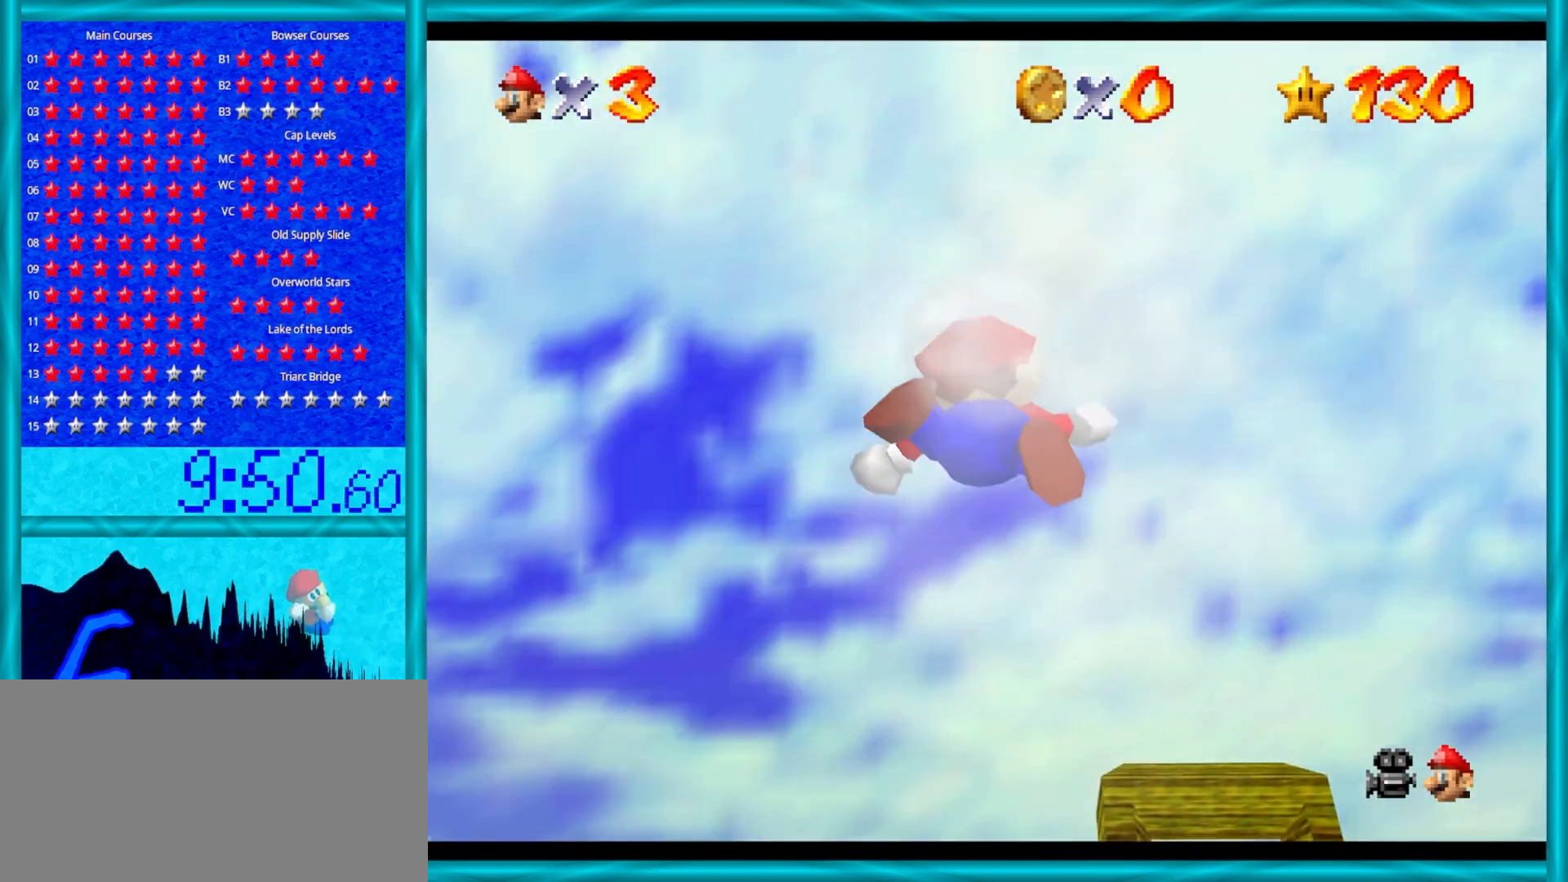
{"buttons": [], "left_stick": "center", "events": [[133, "A", "up"]]}
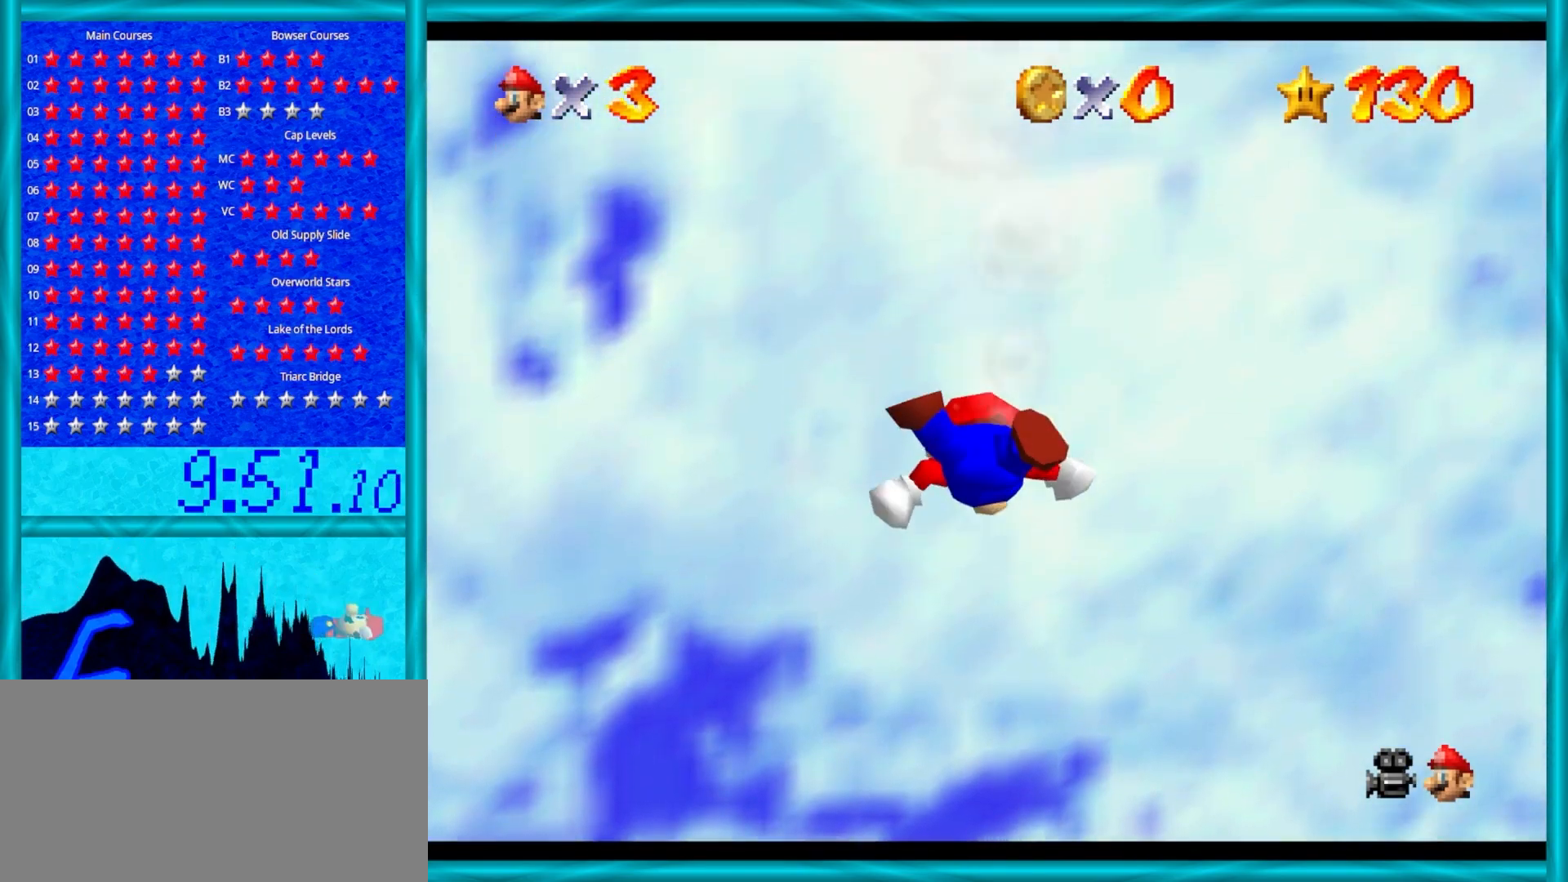
{"buttons": ["C_UP"], "left_stick": "center", "events": [[317, "C_UP", "down"]]}
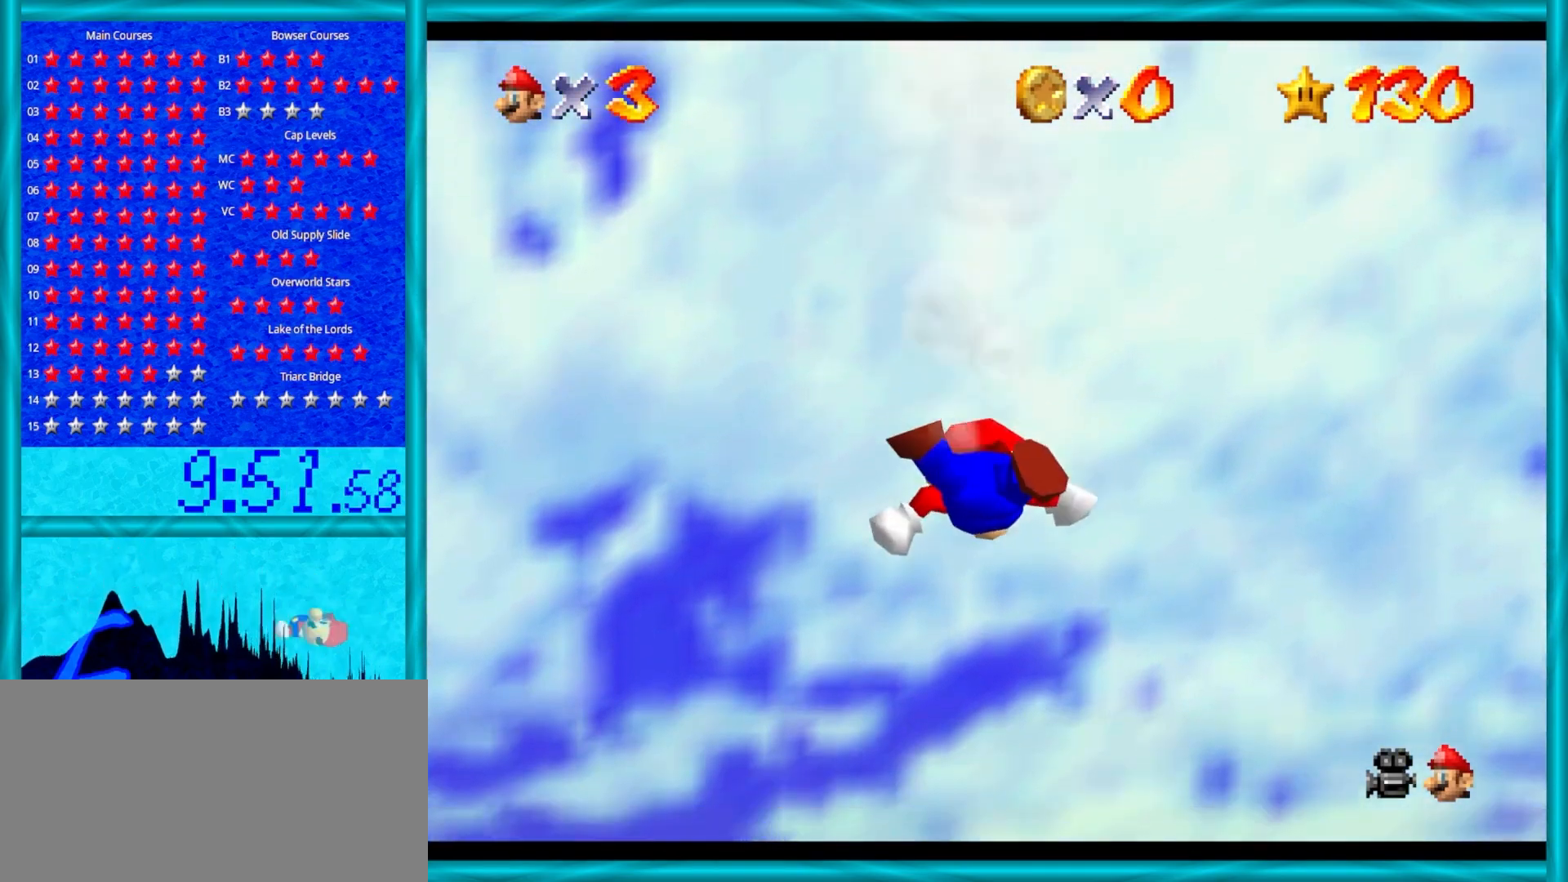
{"buttons": ["C_UP"], "left_stick": "center", "events": []}
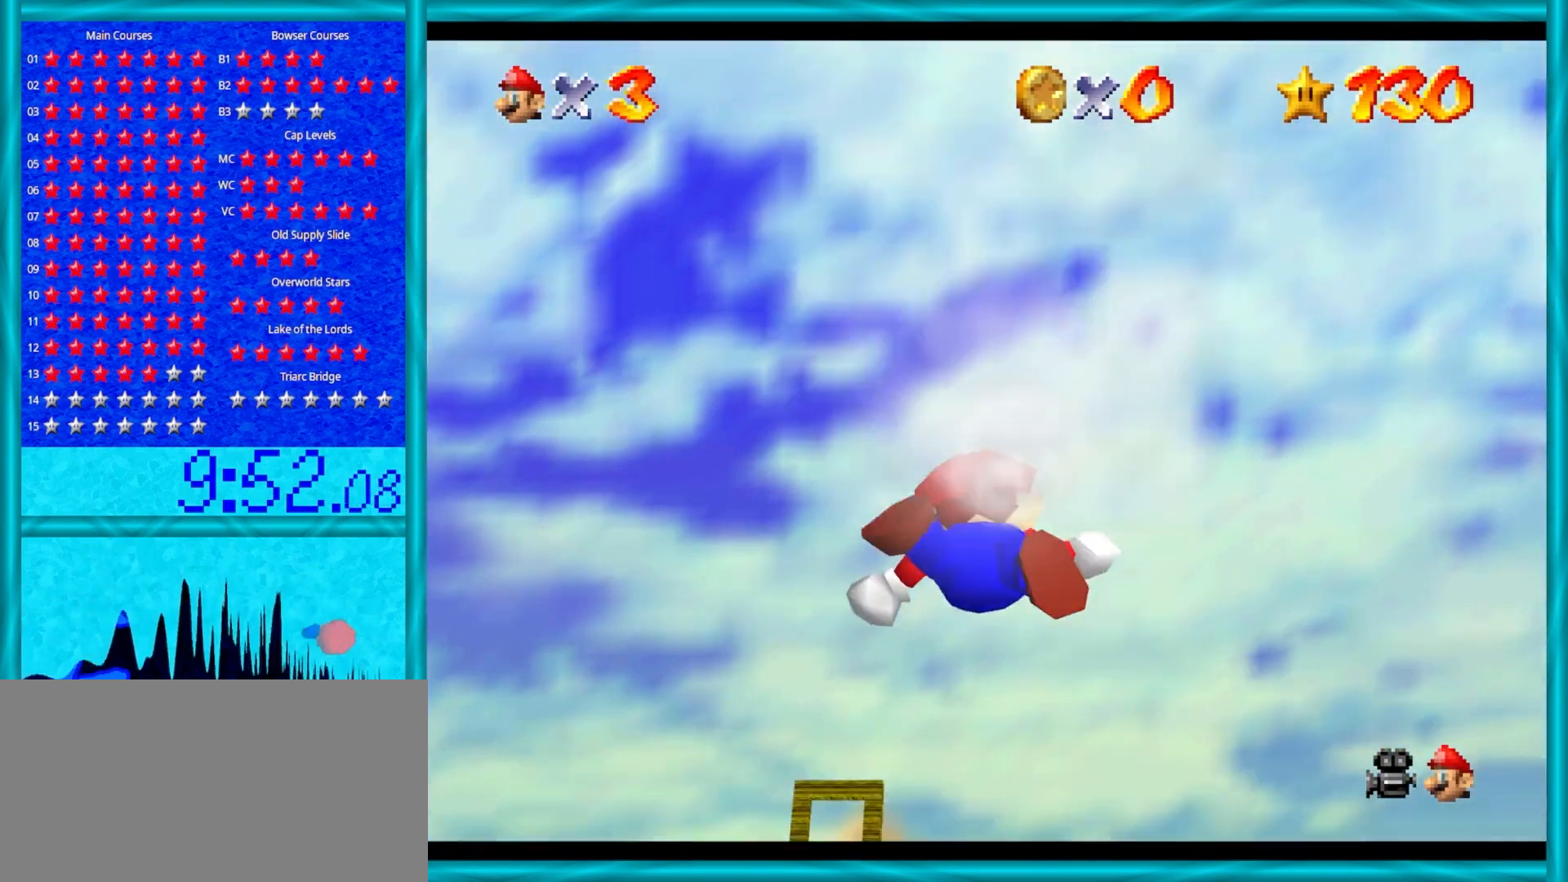
{"buttons": ["C_UP"], "left_stick": "center", "events": []}
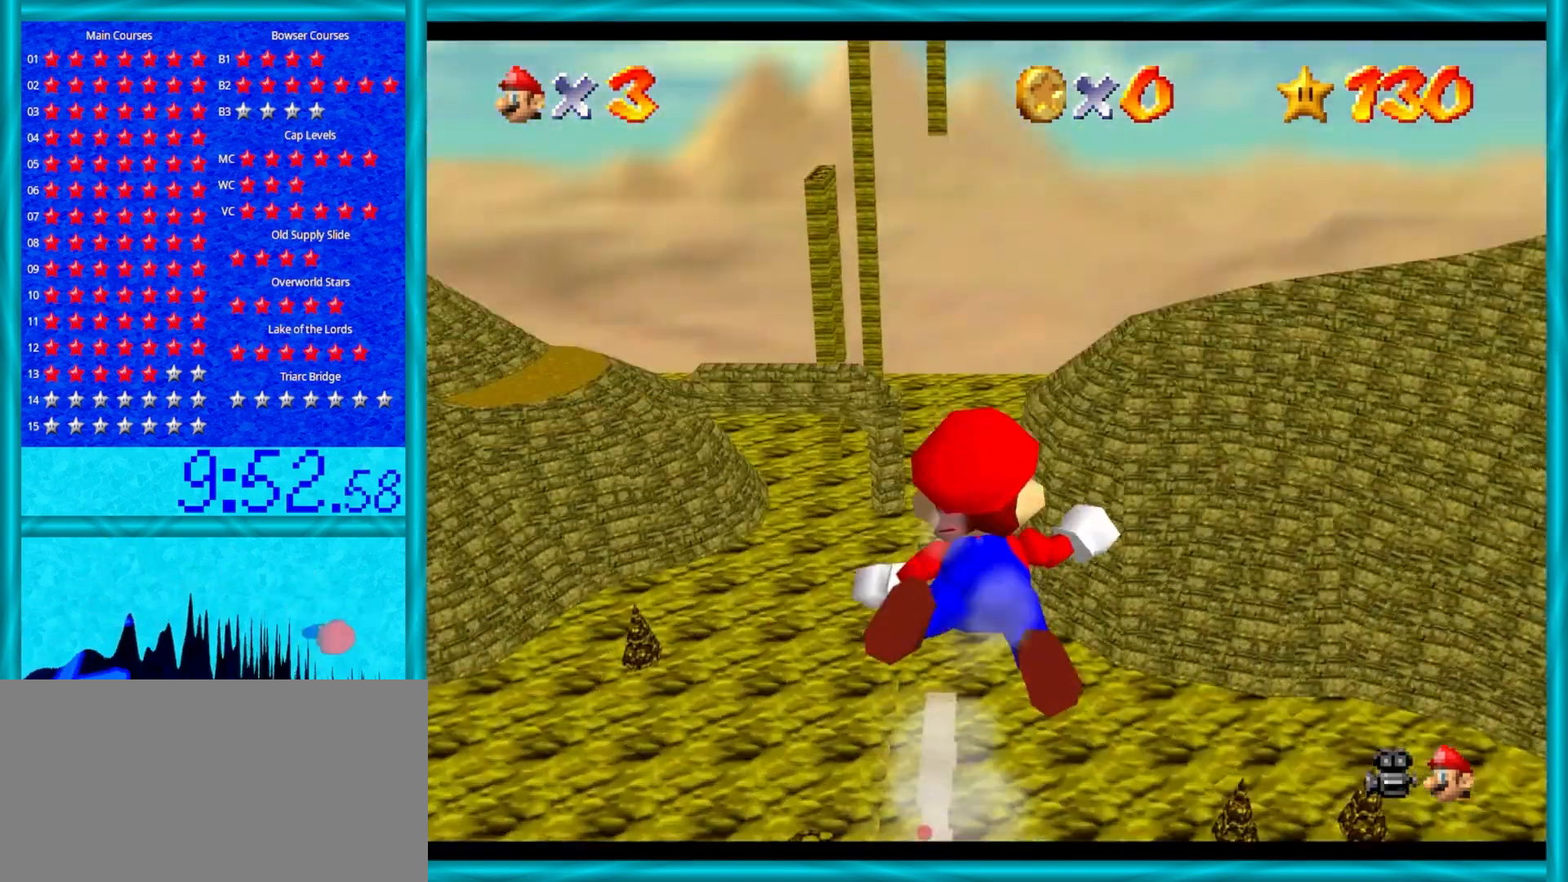
{"buttons": ["C_UP"], "left_stick": "center", "events": []}
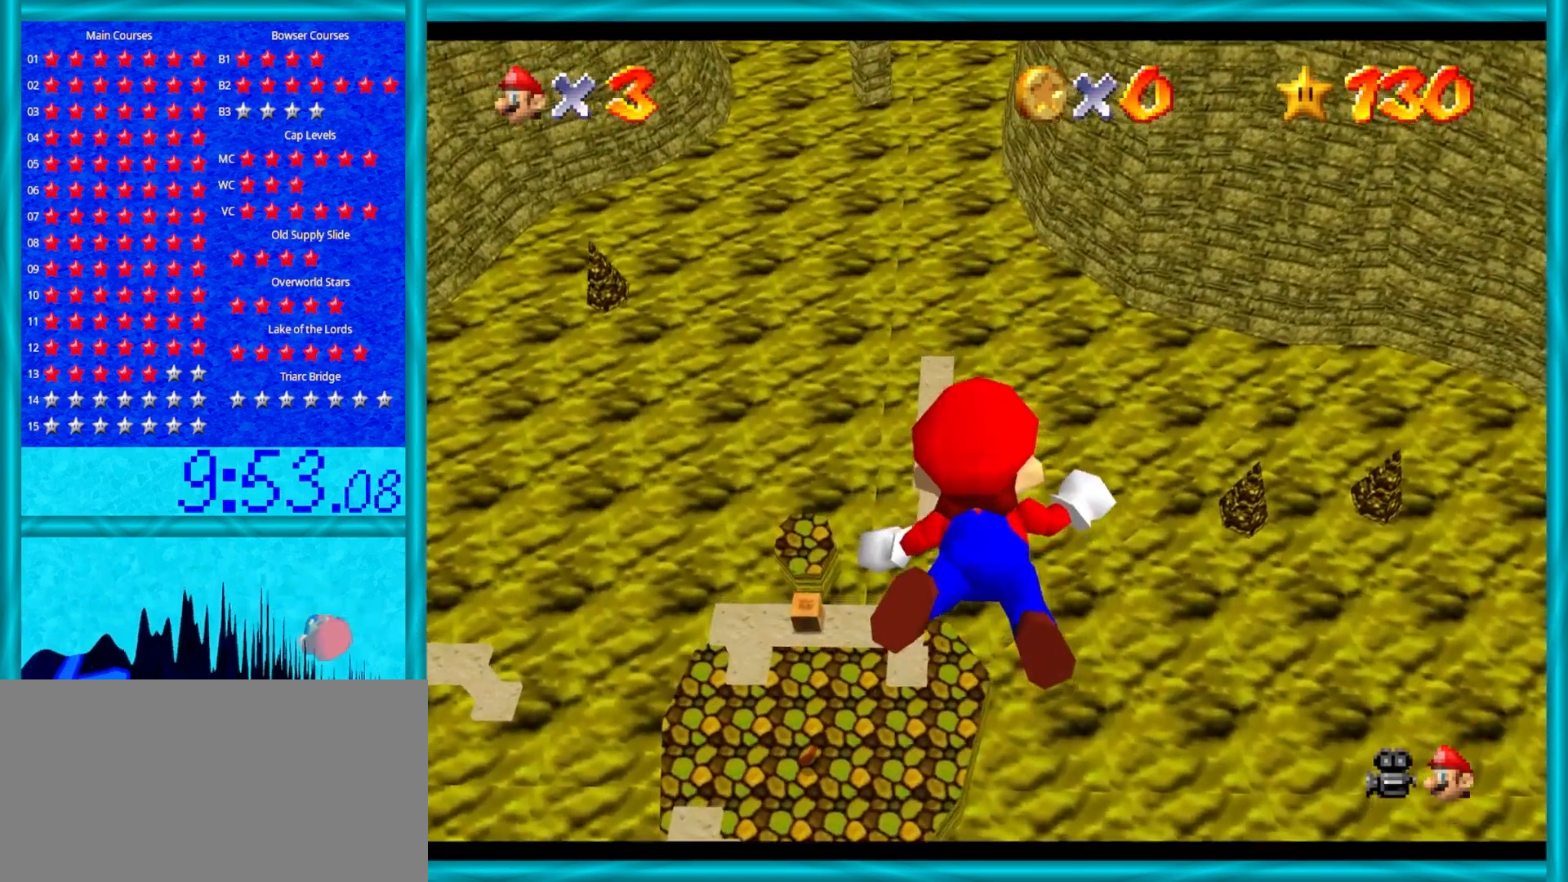
{"buttons": ["C_UP"], "left_stick": "center", "events": []}
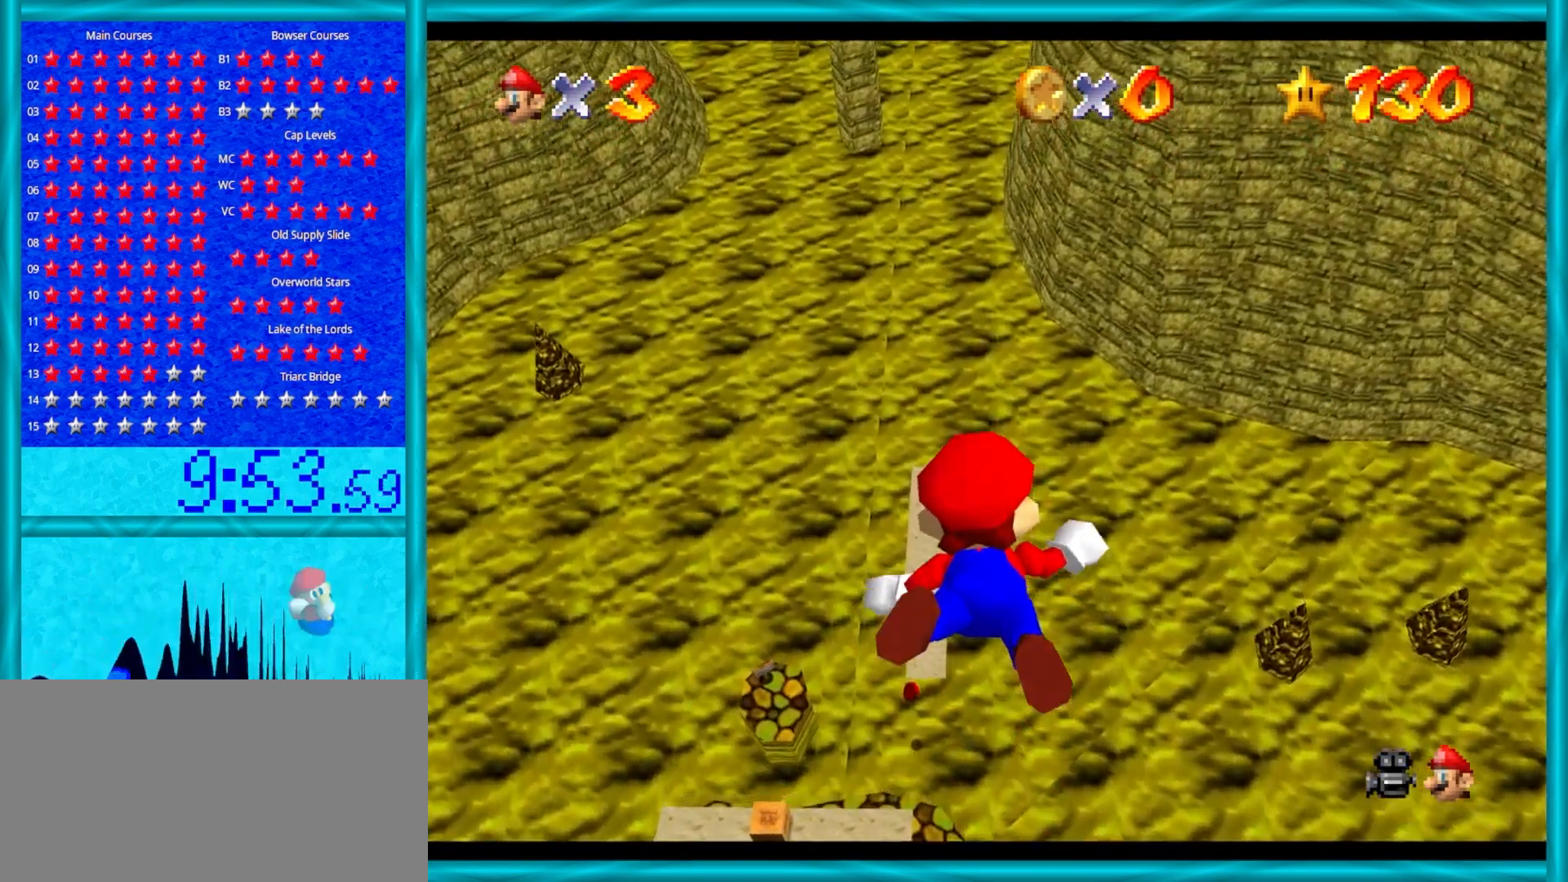
{"buttons": [], "left_stick": "center", "events": [[383, "C_UP", "up"]]}
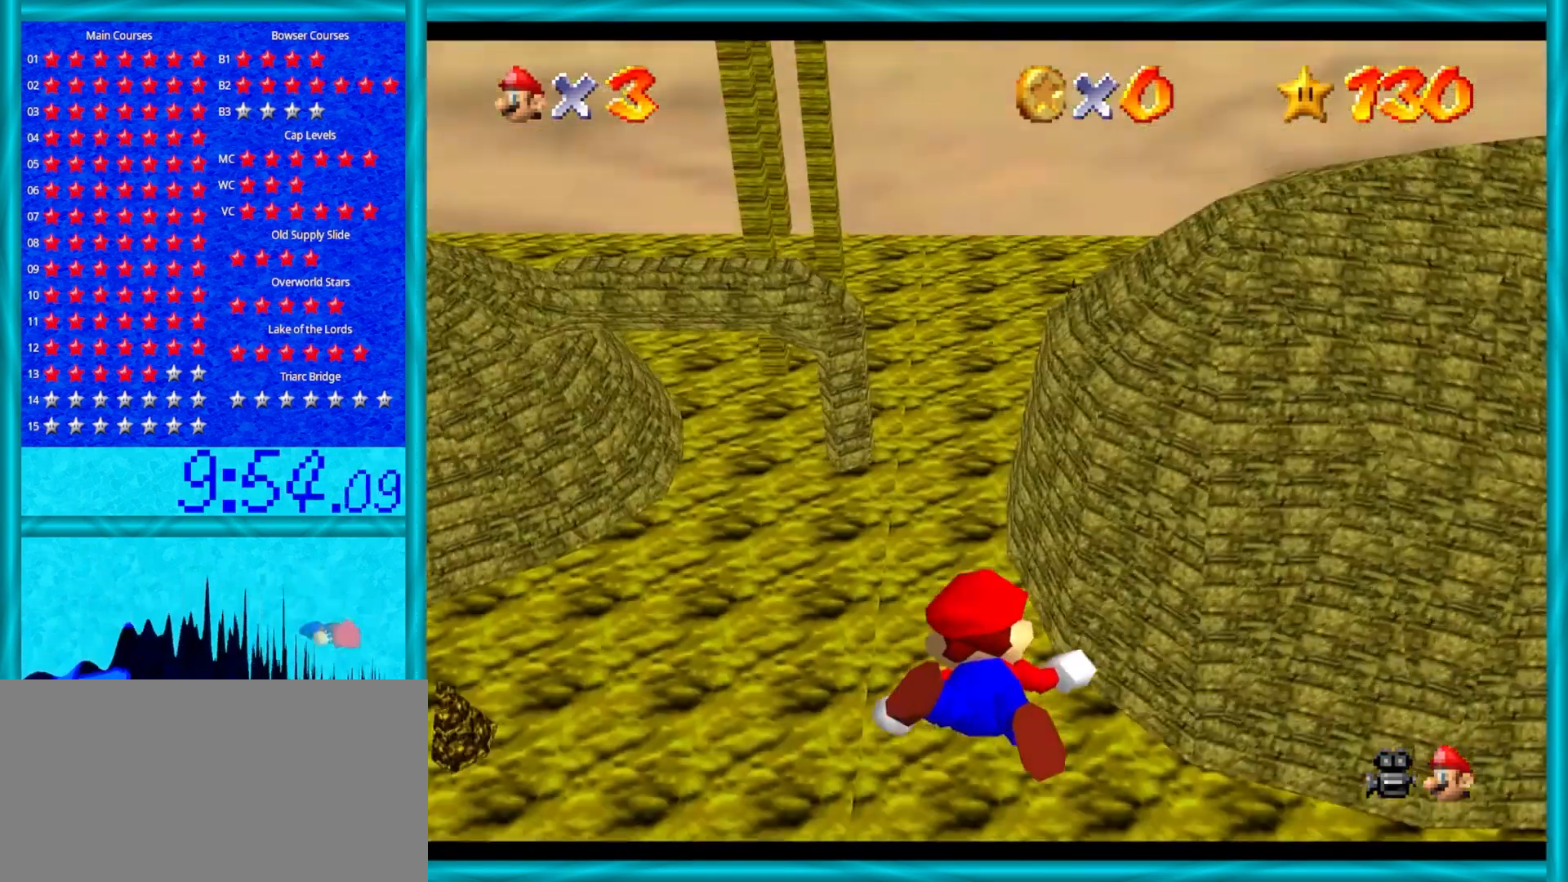
{"buttons": [], "left_stick": "center", "events": [[333, "R1", "down"], [500, "R1", "up"]]}
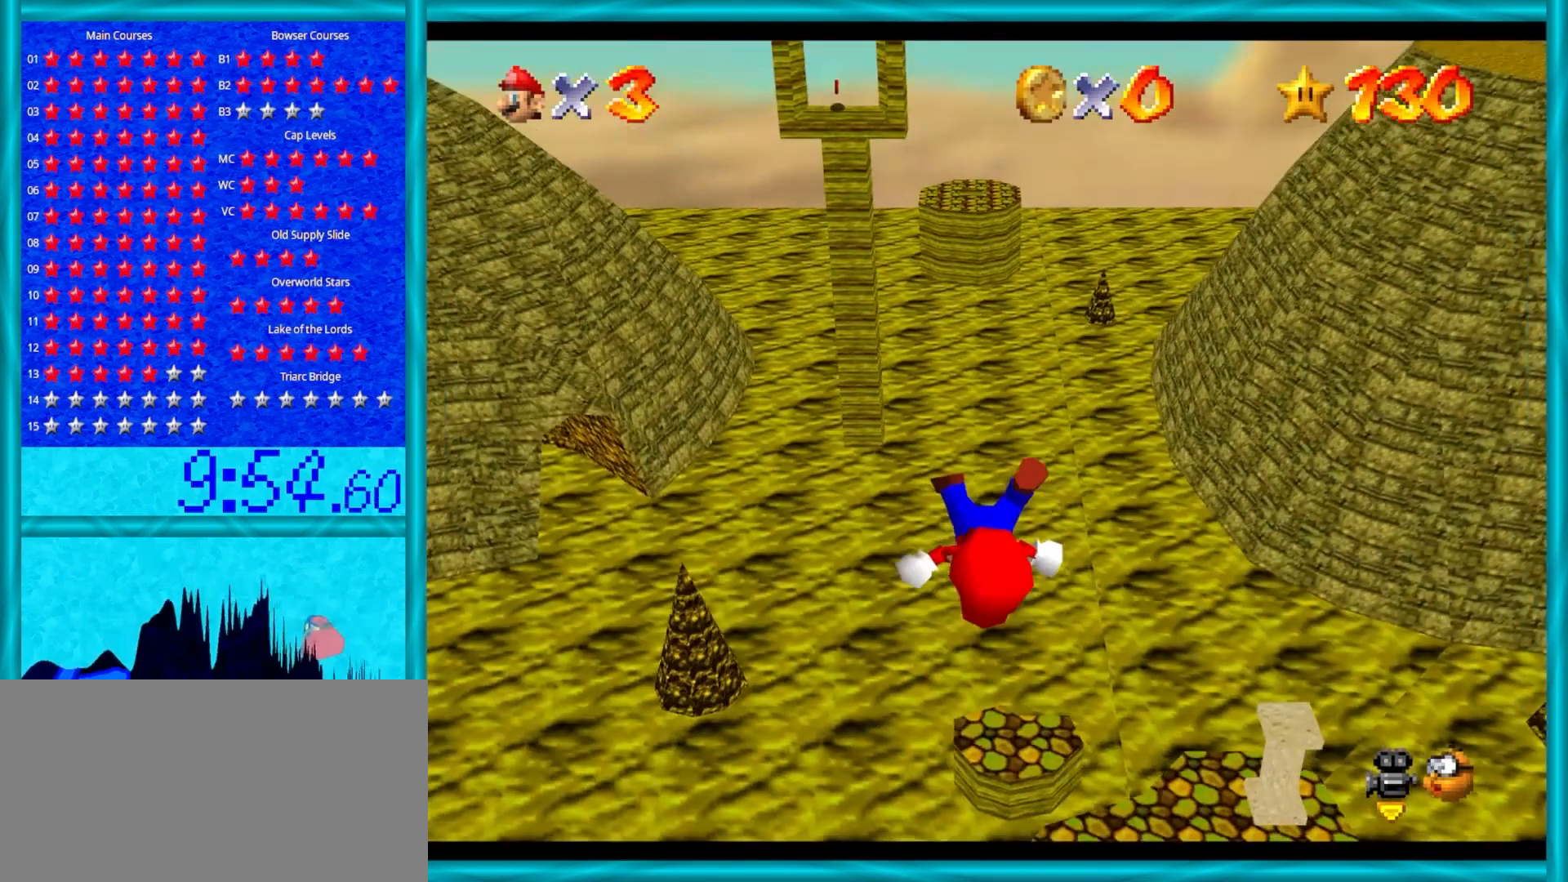
{"buttons": [], "left_stick": "center", "events": []}